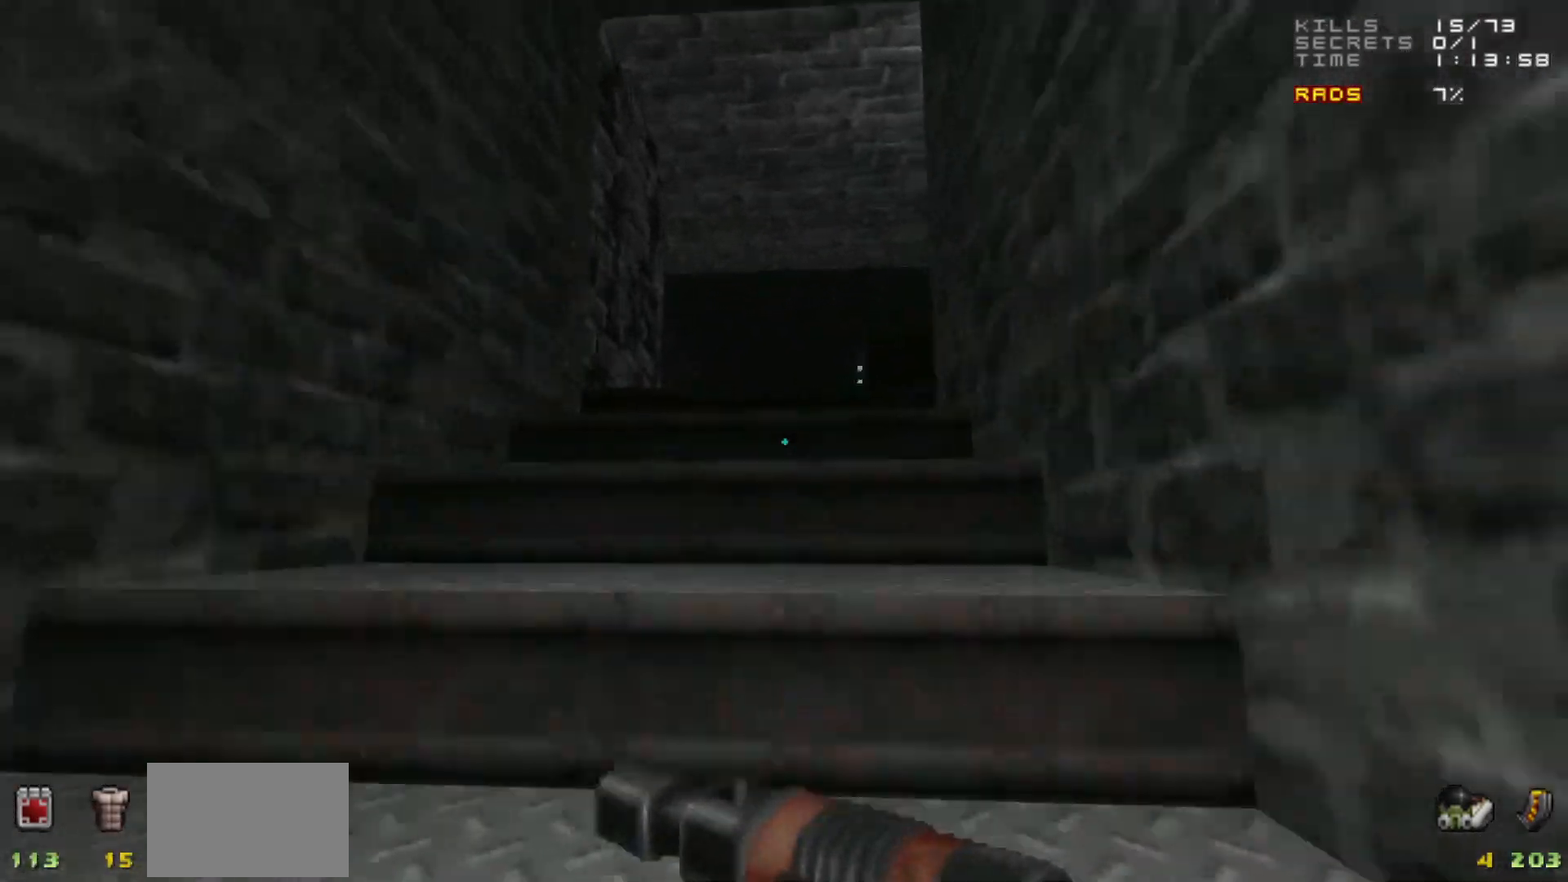
Gameplay with keyboard and mouse; each line is a JSON object with the keys and mouse buttons held at the frame after it. "events" lists presses ("down") and releases ("up") of "1", "2", "3", "4", "5", "a", "alt", "c", "caps_lock", "ctrl", "d", "e", "f", "g", "q", "r", "s", "shift", "space", "t", "tab", "v", "w", "x", "z", "mouse_left", "mouse_wheel" and "mouse_right" between this image and that frame as [ms after this image, input, new state], when the widget could be followed in between. "mouse_left", "mouse_wheel", "mouse_right" = the "left", "wheel", "right" buttons of the "mouse" list. No other keys are recorded. "wheel" means that the mouse wheel is clicked or scrolled. Not read: mouse_move.
{"keys": [], "mouse": [], "events": [[300, "w", "down"], [450, "w", "up"]]}
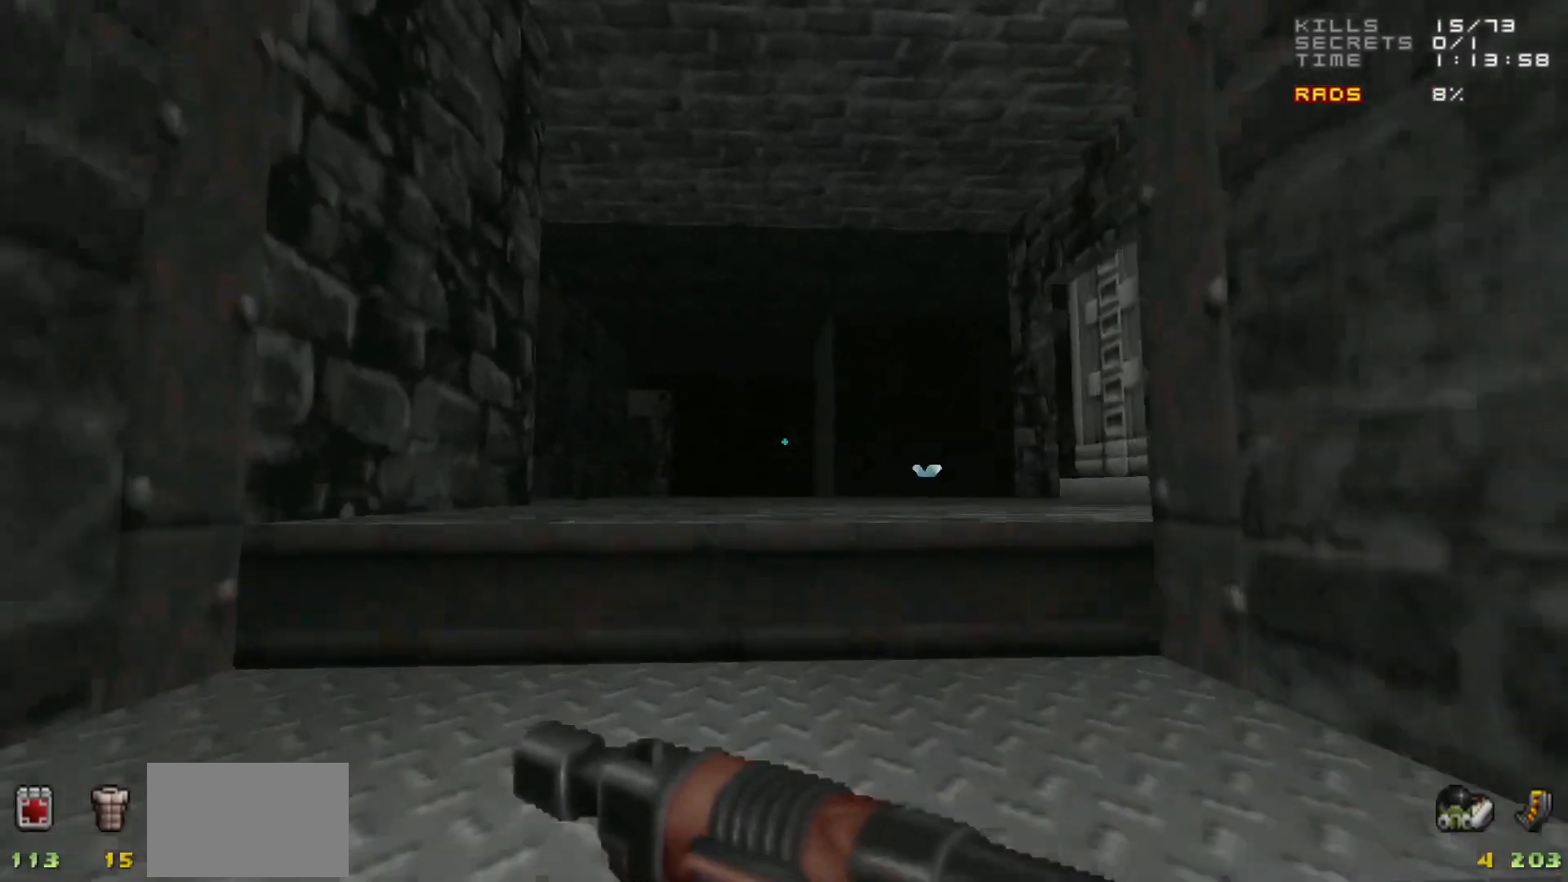
{"keys": [], "mouse": [], "events": []}
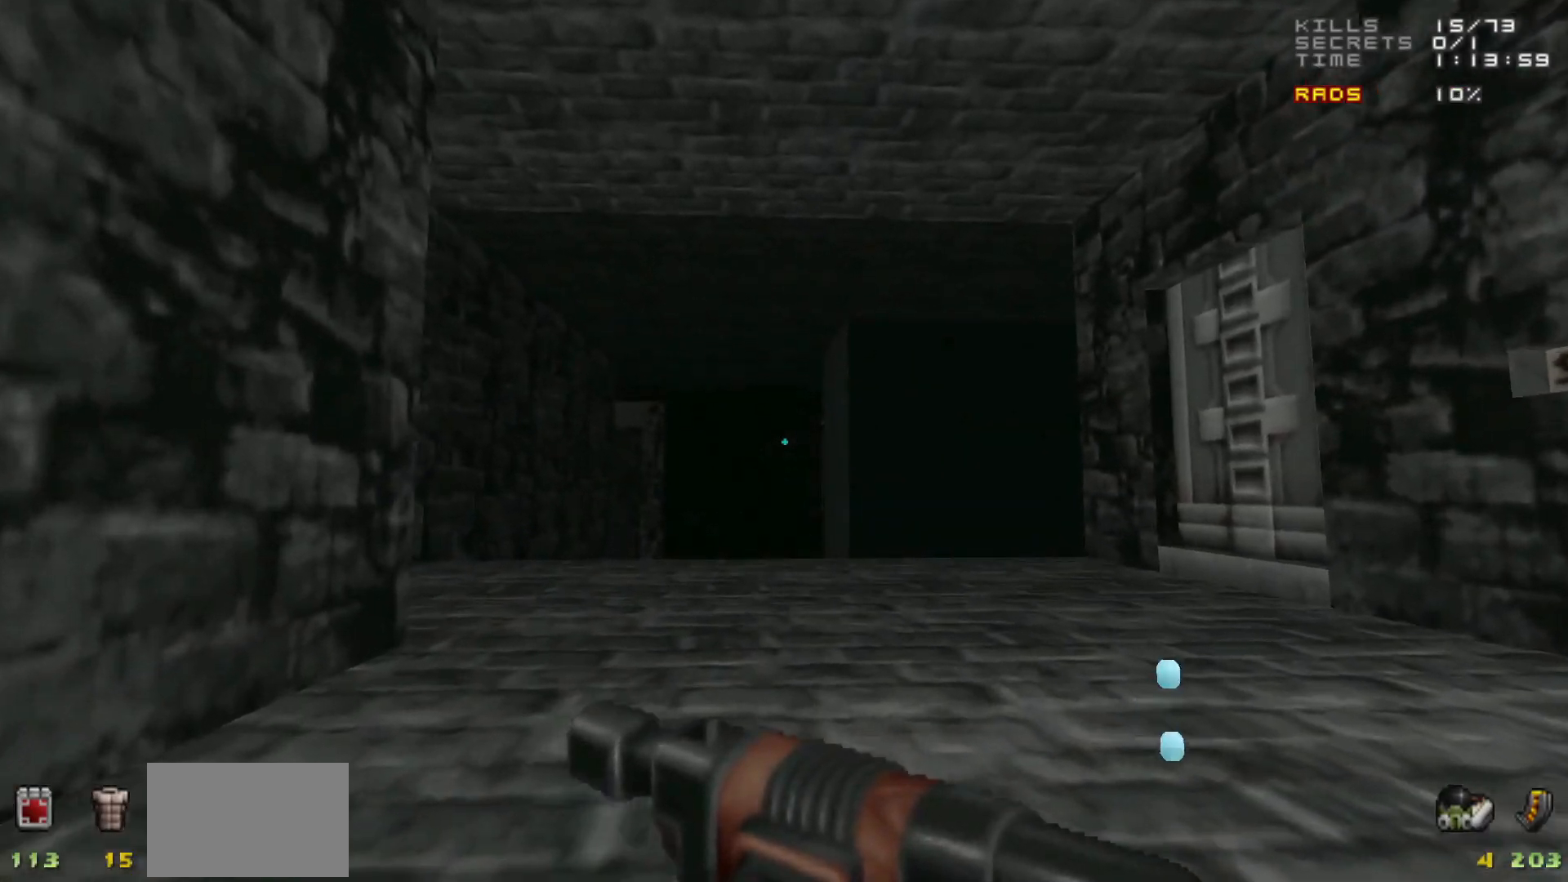
{"keys": [], "mouse": [], "events": [[183, "w", "down"], [283, "d", "down"], [333, "w", "up"], [367, "d", "up"]]}
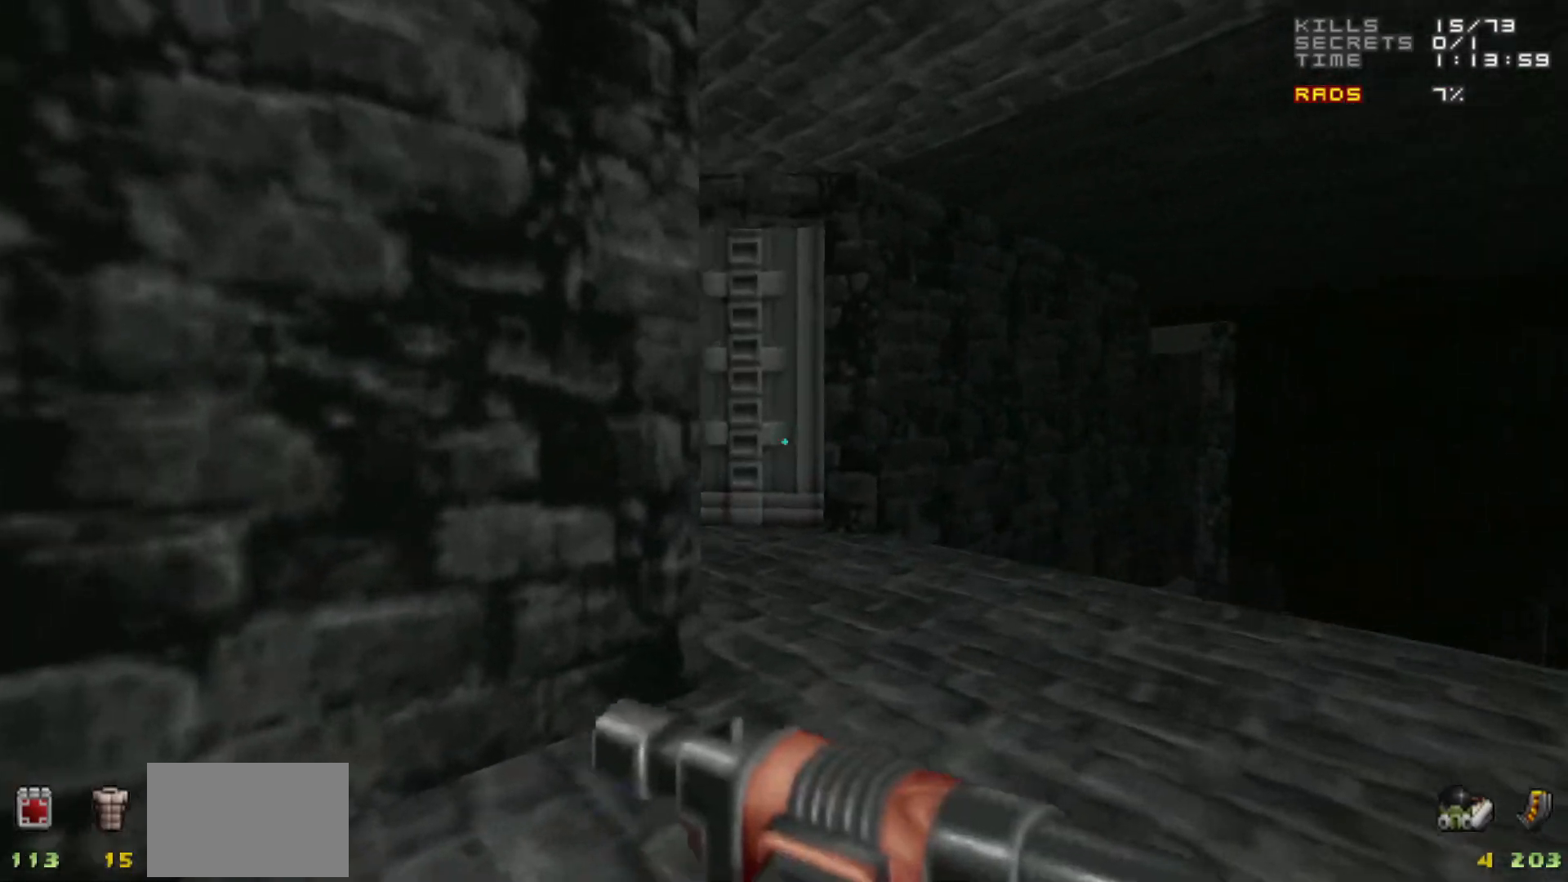
{"keys": [], "mouse": [], "events": []}
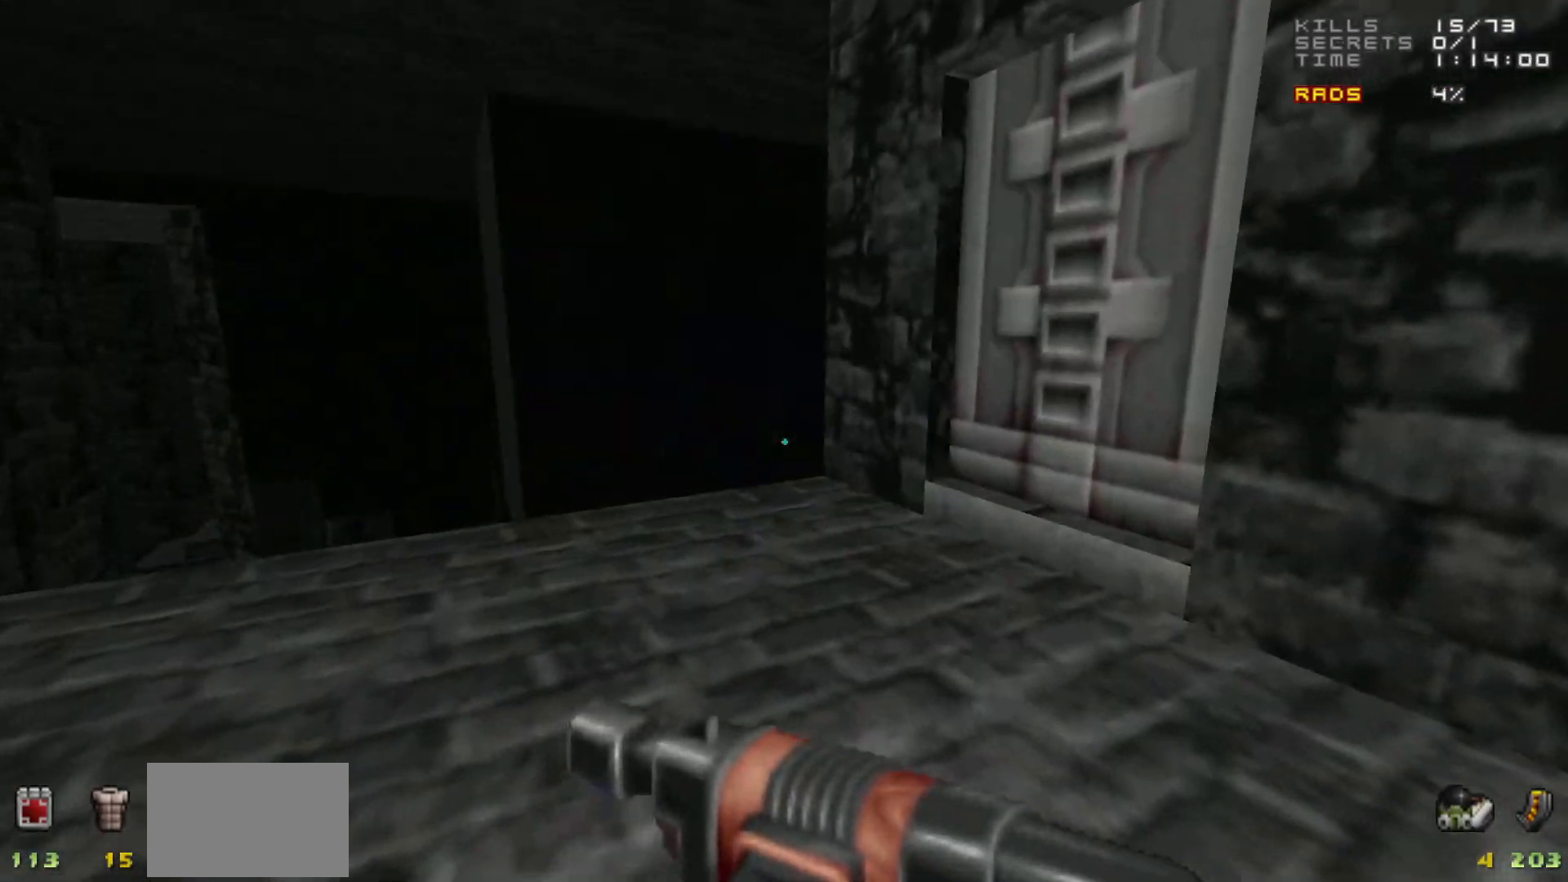
{"keys": [], "mouse": [], "events": [[67, "w", "down"], [117, "a", "down"], [217, "a", "up"], [217, "d", "down"], [267, "d", "up"], [267, "w", "up"]]}
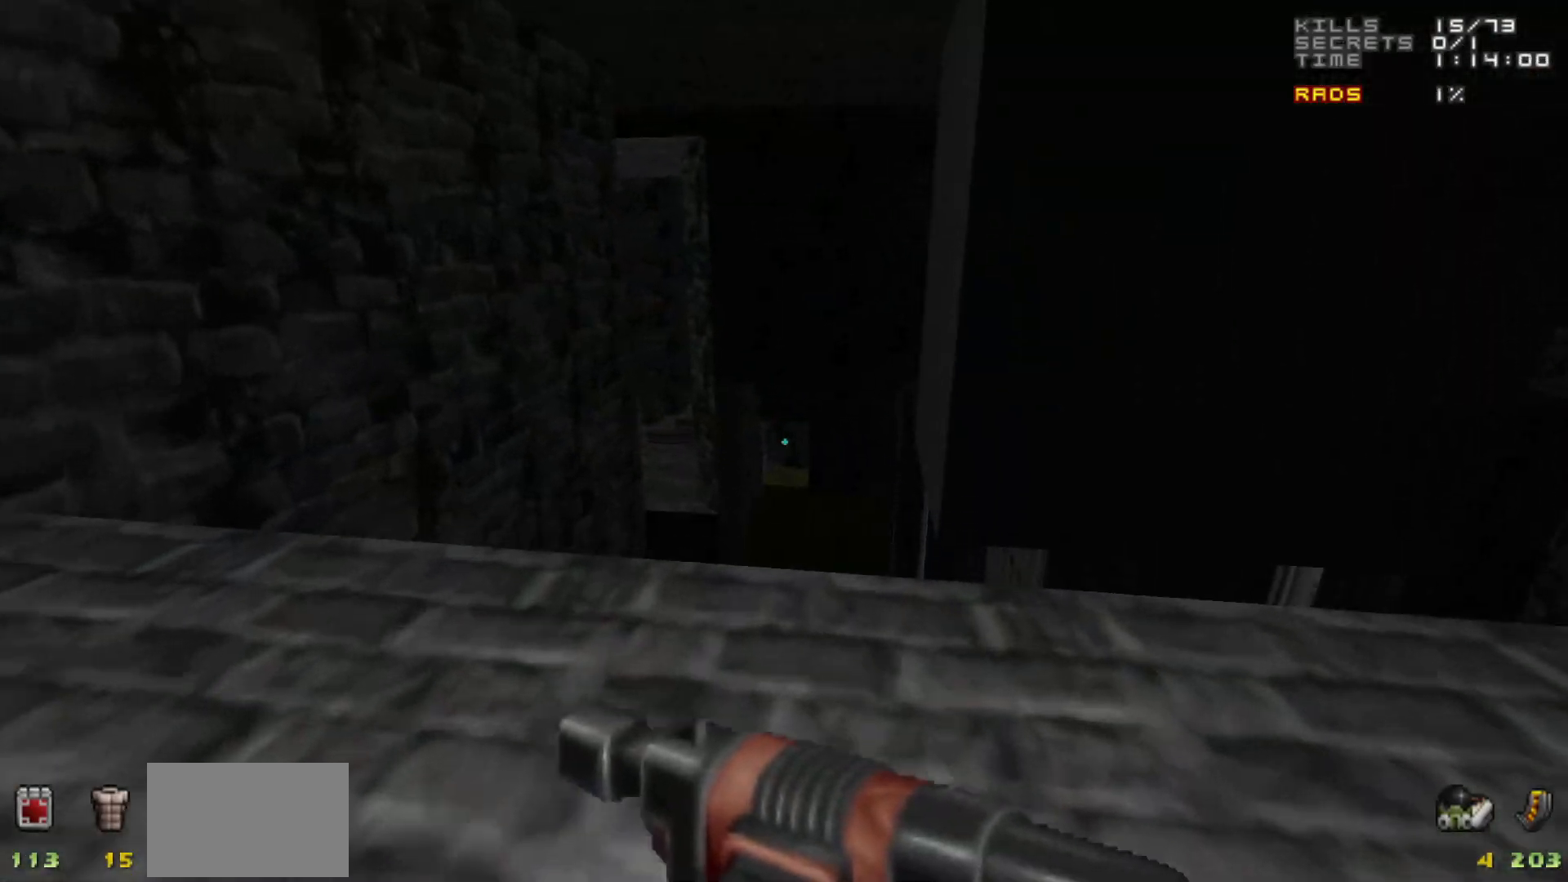
{"keys": [], "mouse": [], "events": []}
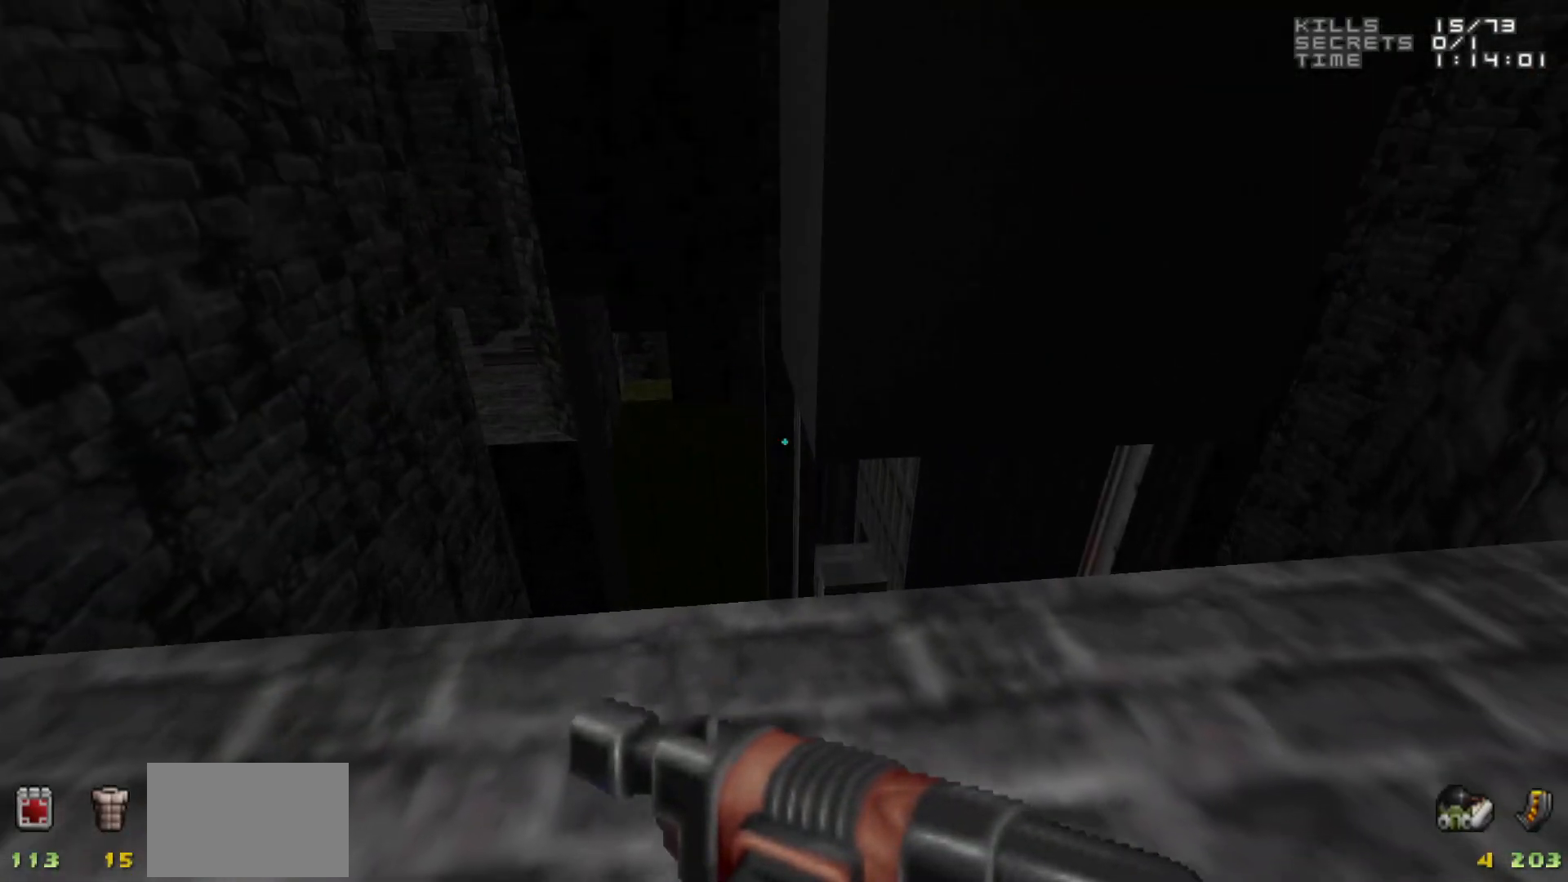
{"keys": [], "mouse": [], "events": [[117, "d", "down"], [250, "d", "up"]]}
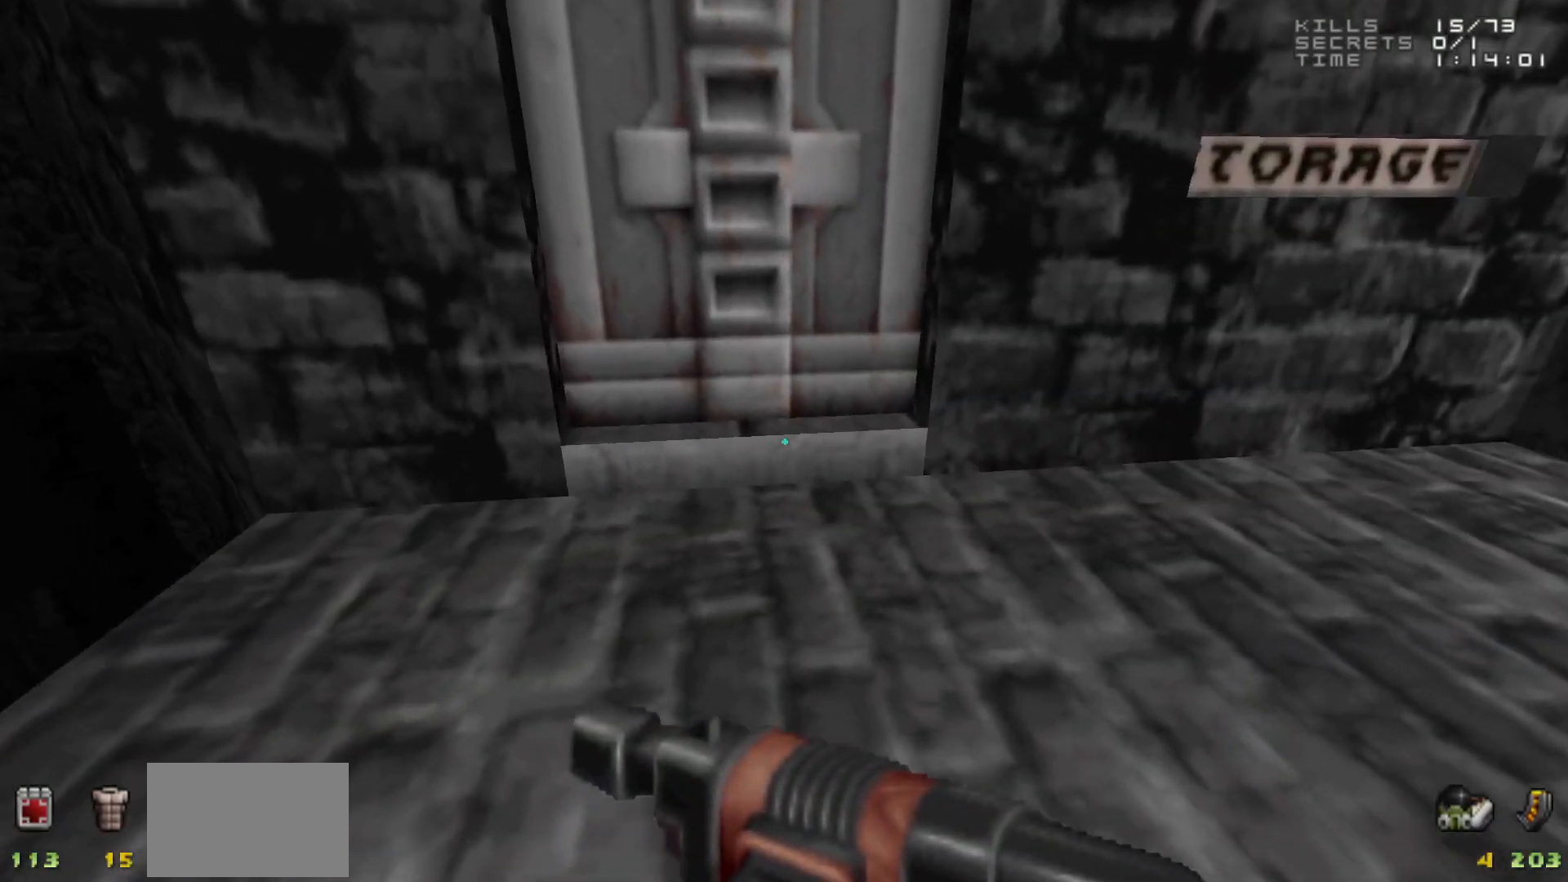
{"keys": [], "mouse": [], "events": [[167, "w", "down"], [450, "w", "up"]]}
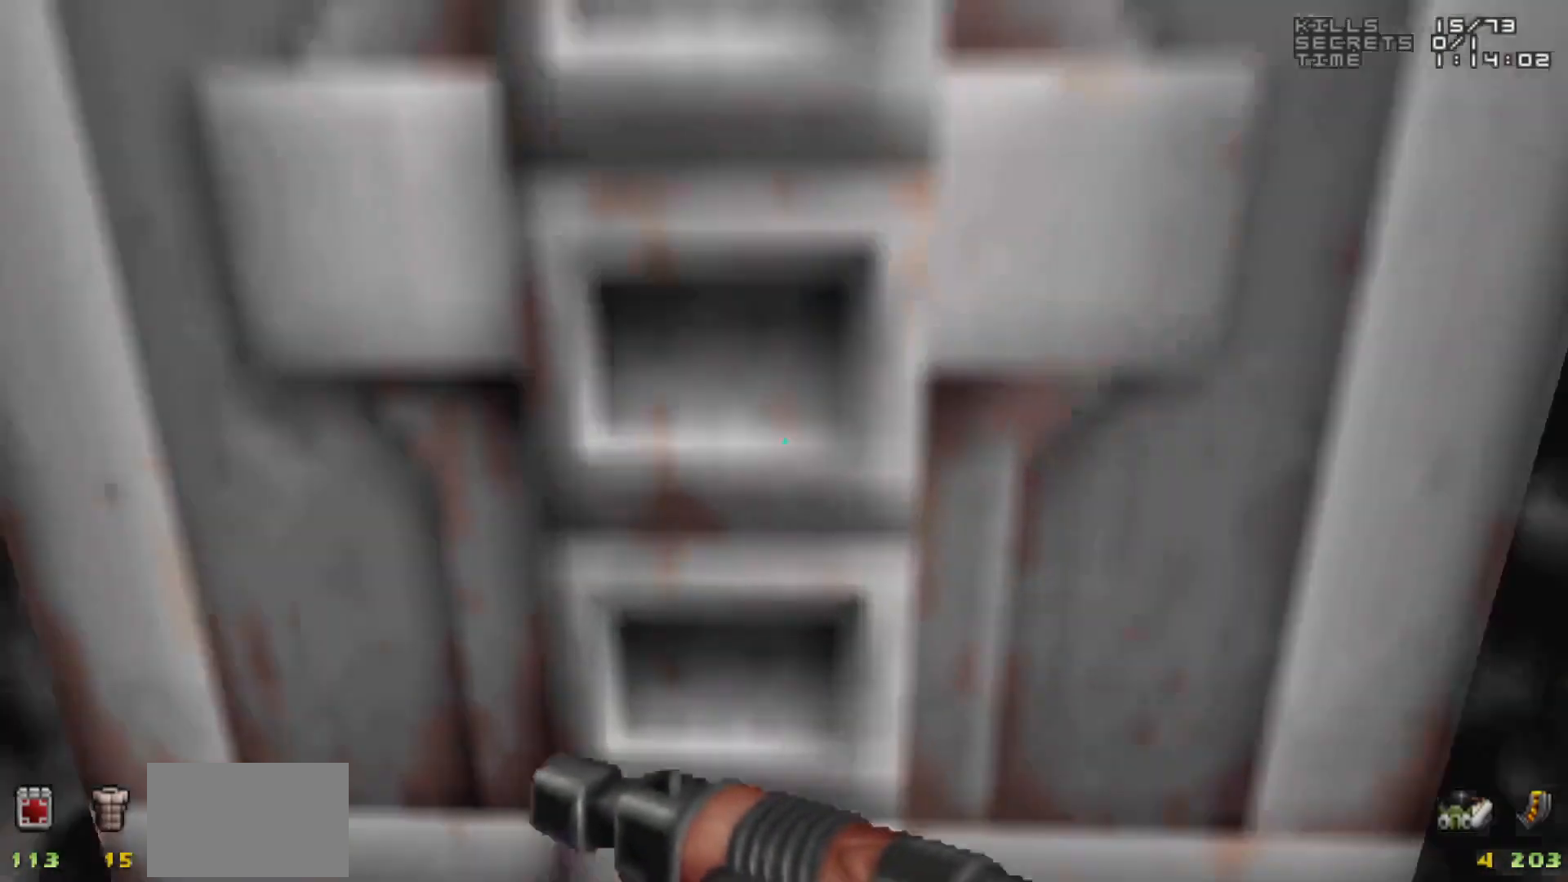
{"keys": [], "mouse": [], "events": [[100, "e", "down"], [183, "e", "up"], [283, "s", "down"], [367, "s", "up"]]}
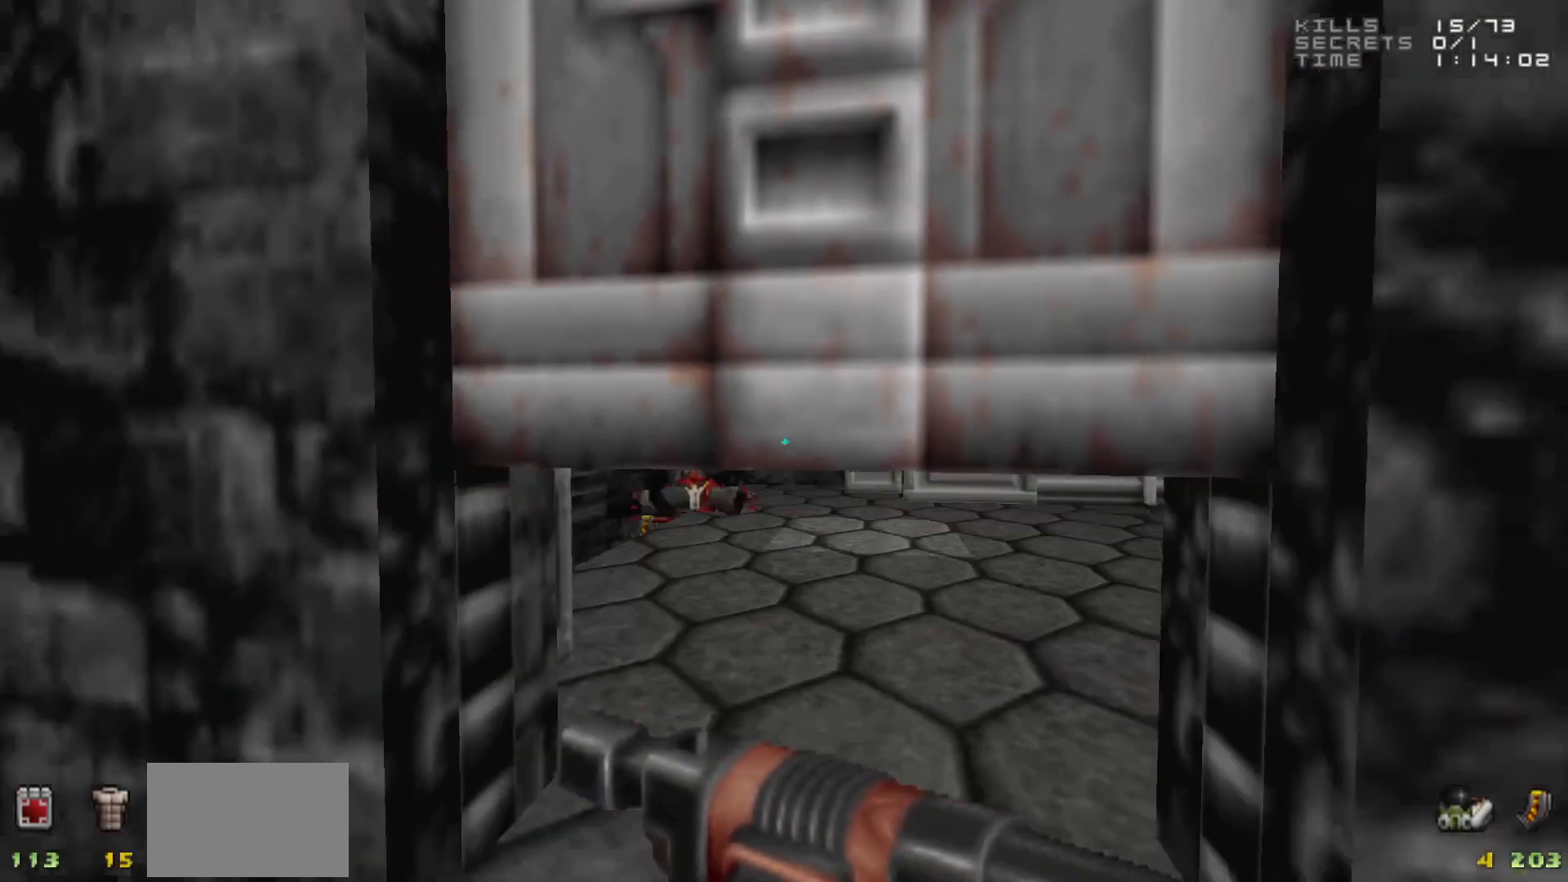
{"keys": ["w"], "mouse": [], "events": [[400, "w", "down"]]}
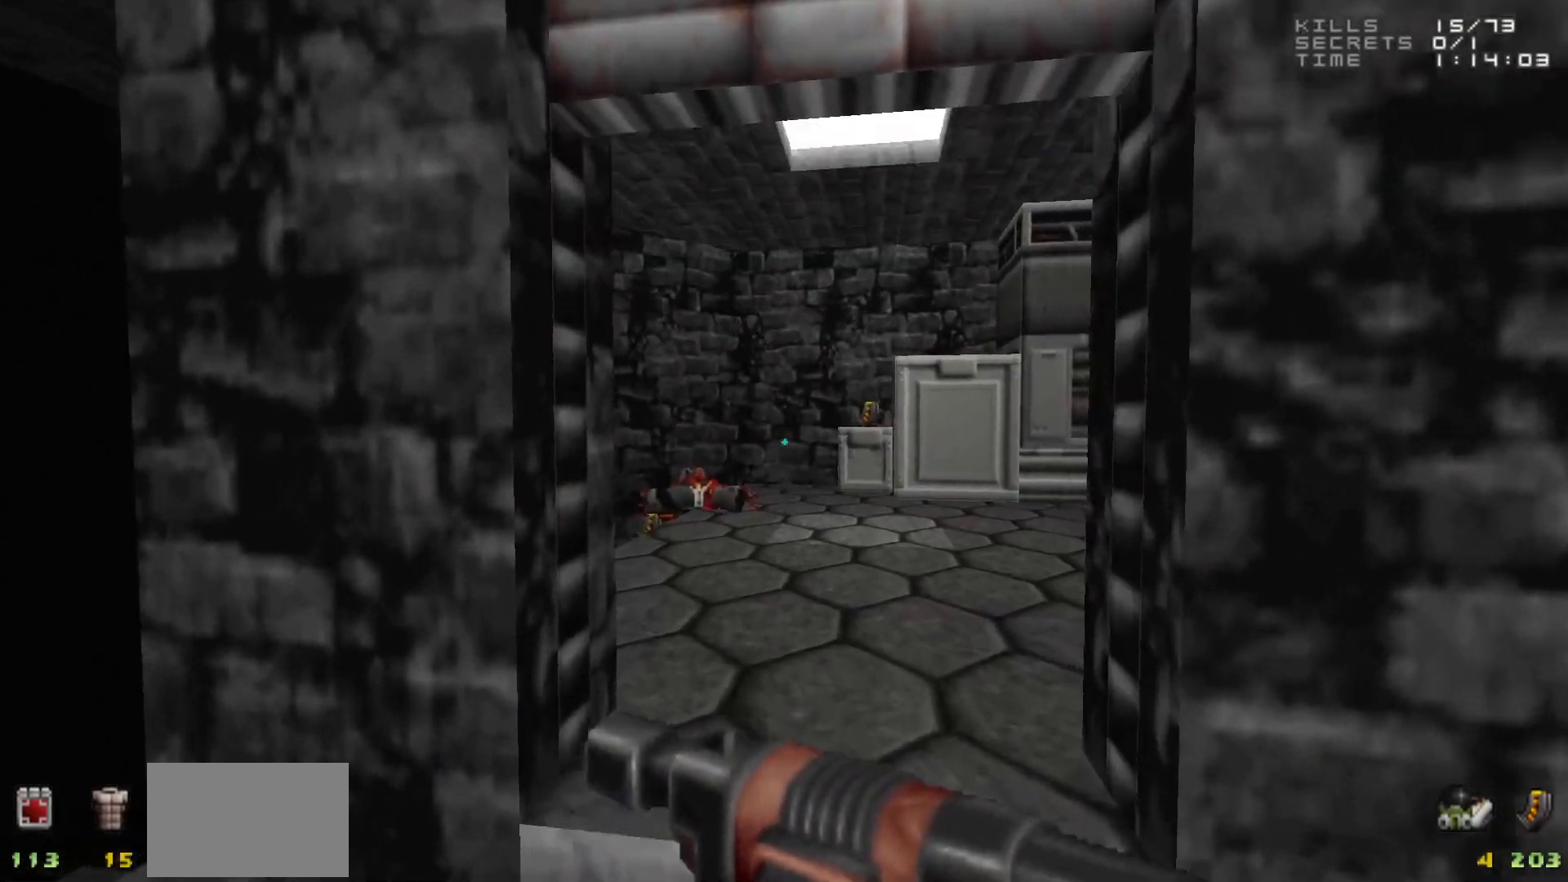
{"keys": [], "mouse": [], "events": [[217, "w", "up"]]}
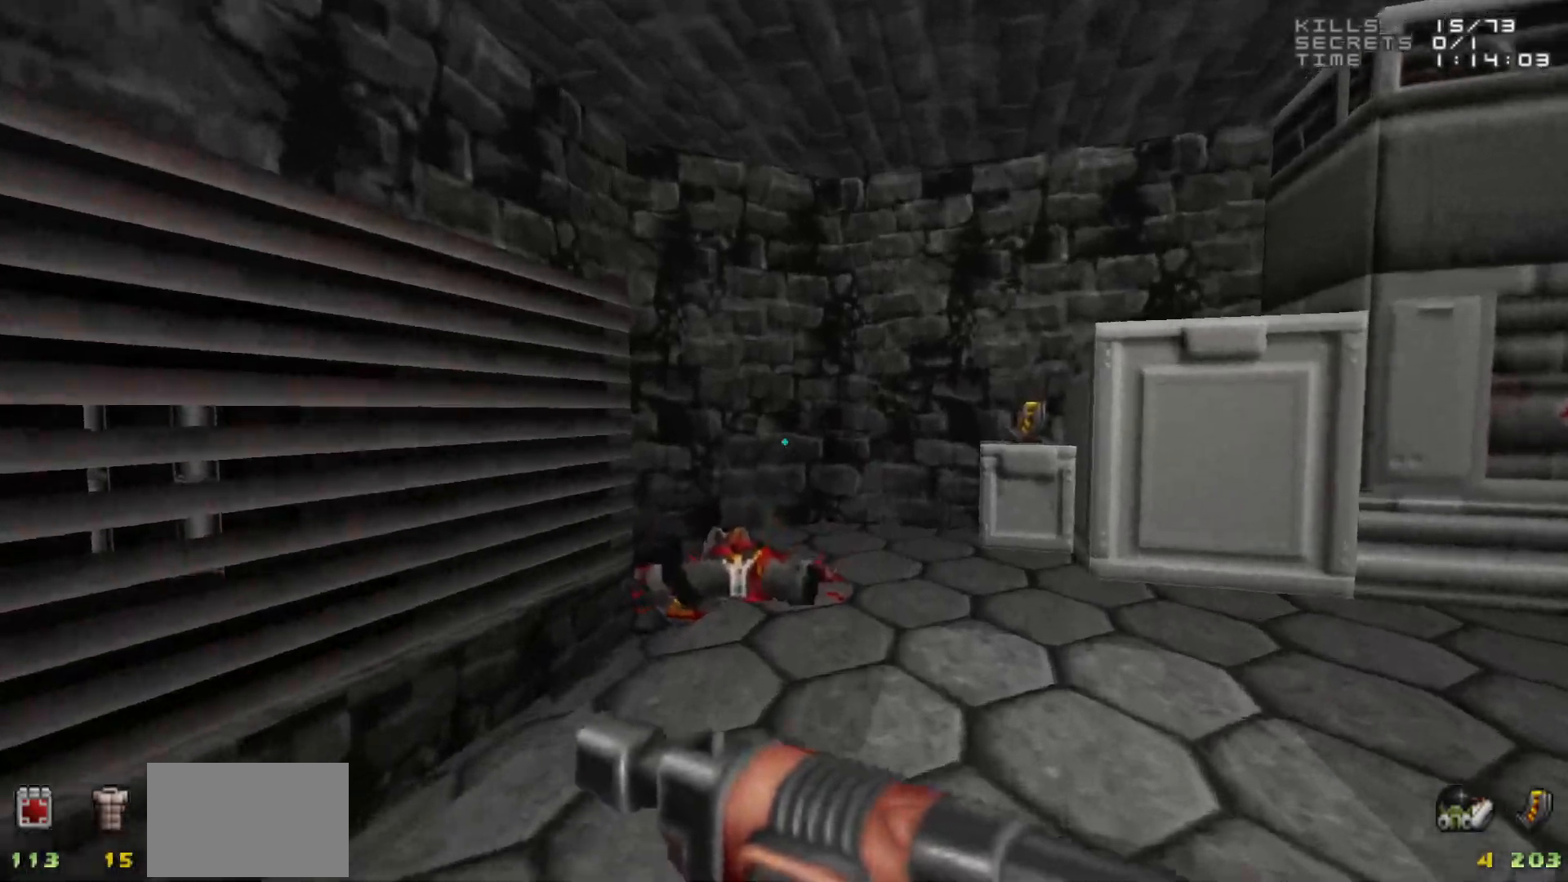
{"keys": [], "mouse": [], "events": [[50, "w", "down"], [200, "a", "down"], [267, "a", "up"], [317, "w", "up"]]}
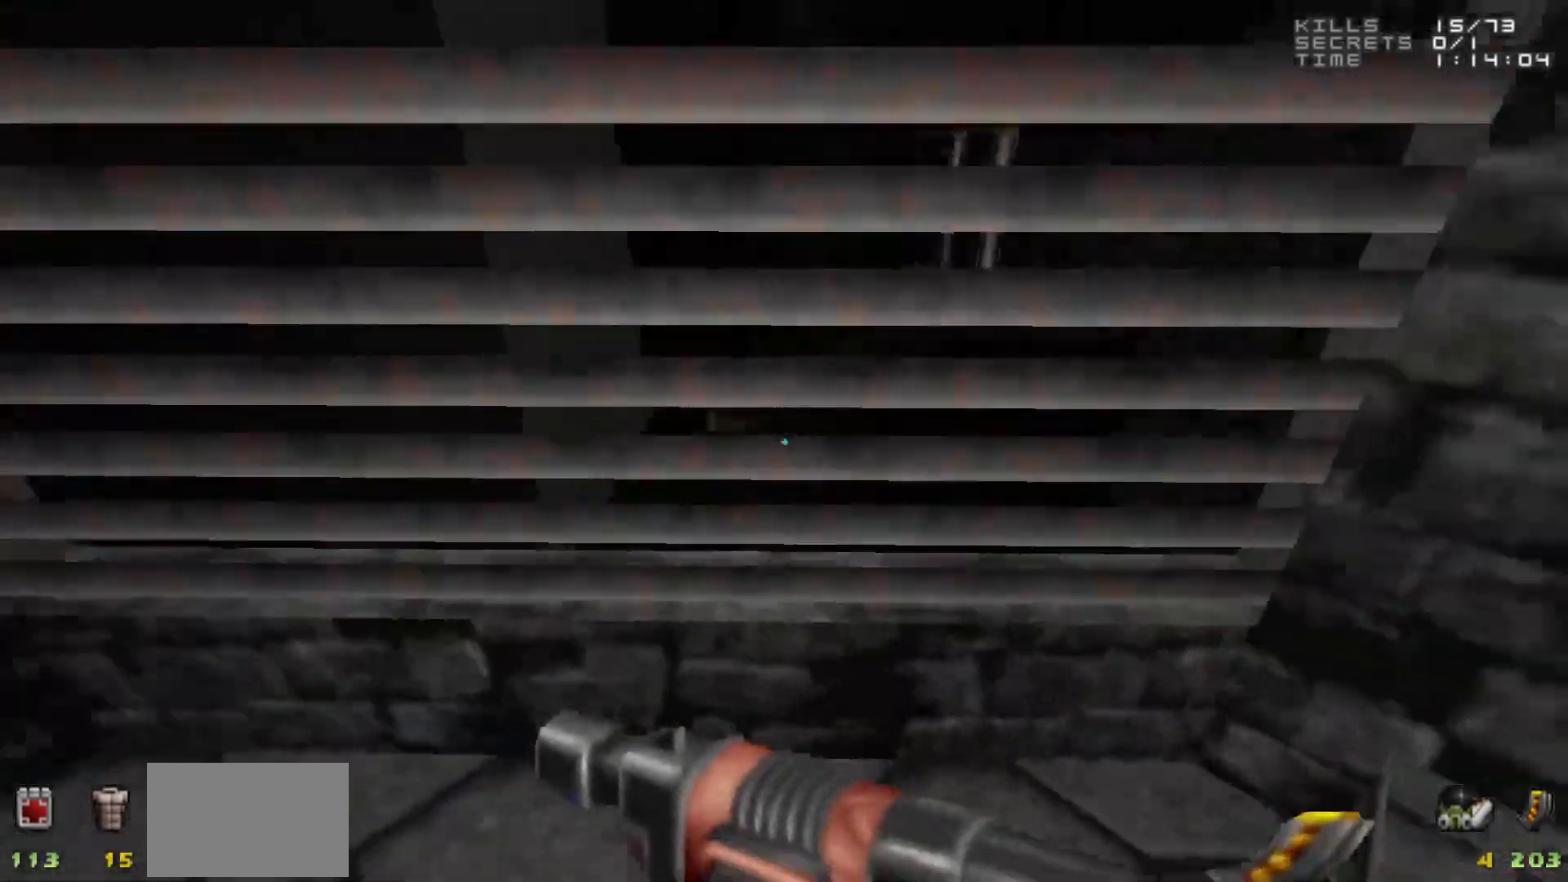
{"keys": [], "mouse": [], "events": []}
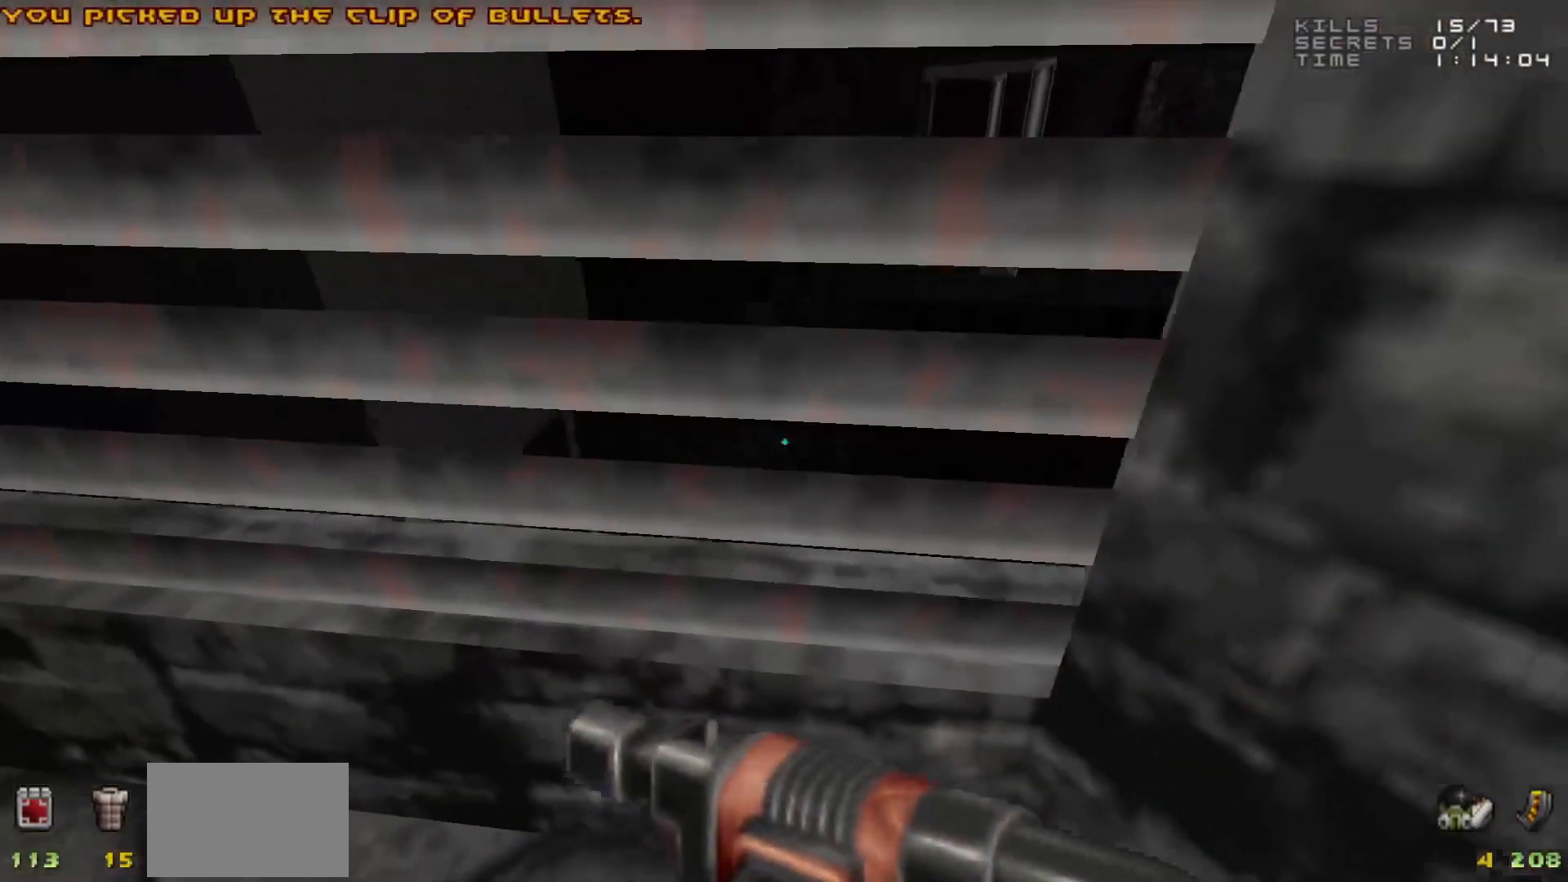
{"keys": [], "mouse": [], "events": [[117, "a", "down"], [167, "a", "up"]]}
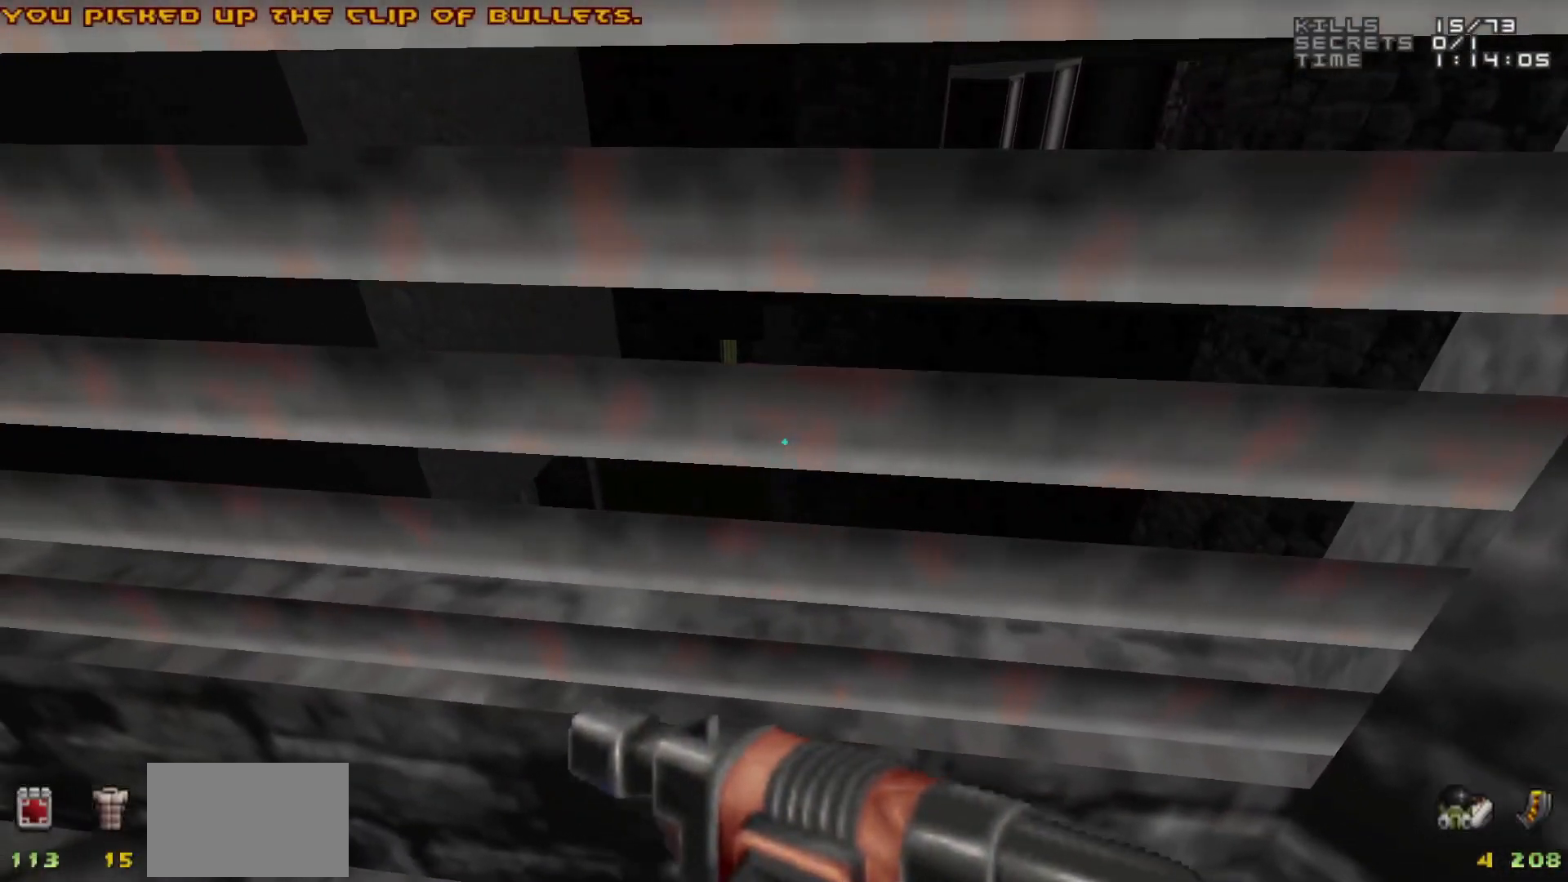
{"keys": [], "mouse": [], "events": [[283, "w", "down"], [367, "w", "up"]]}
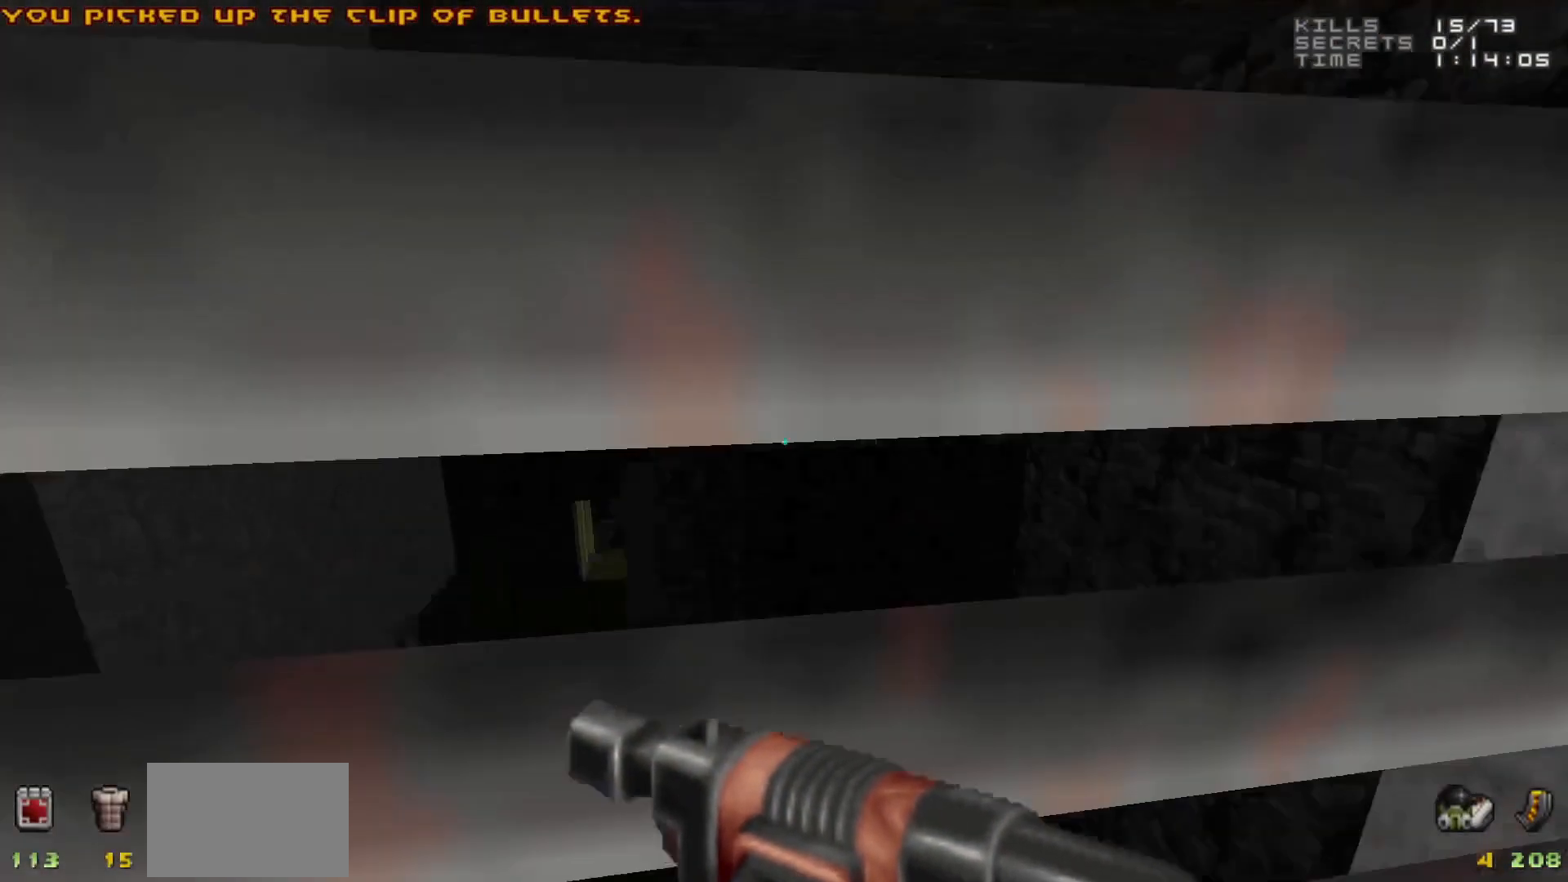
{"keys": [], "mouse": [], "events": []}
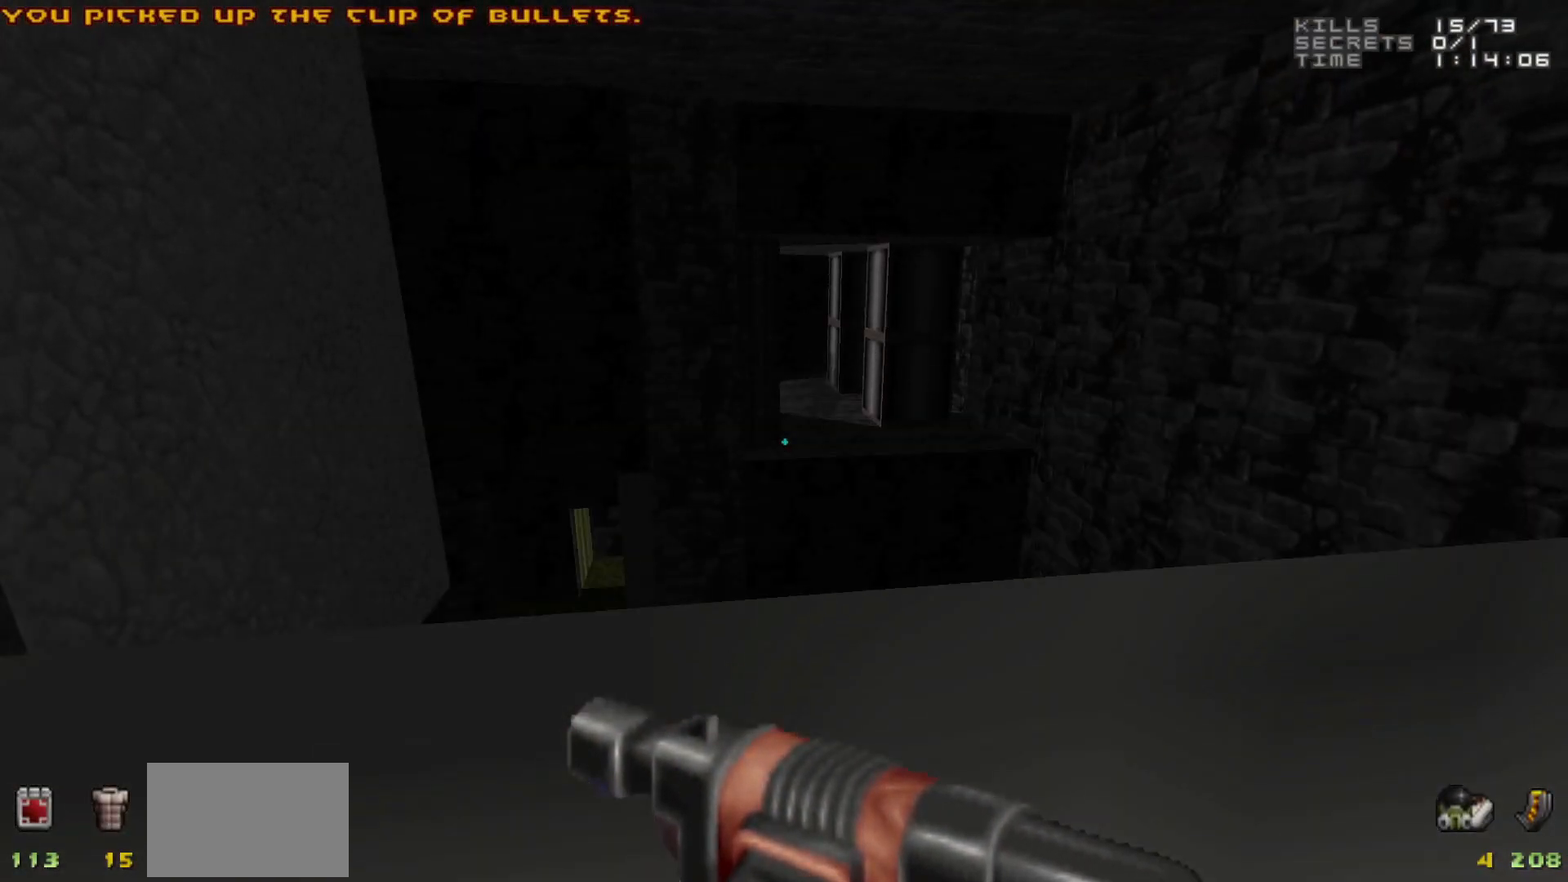
{"keys": [], "mouse": [], "events": [[450, "mouse_left", "down"], [500, "mouse_left", "up"]]}
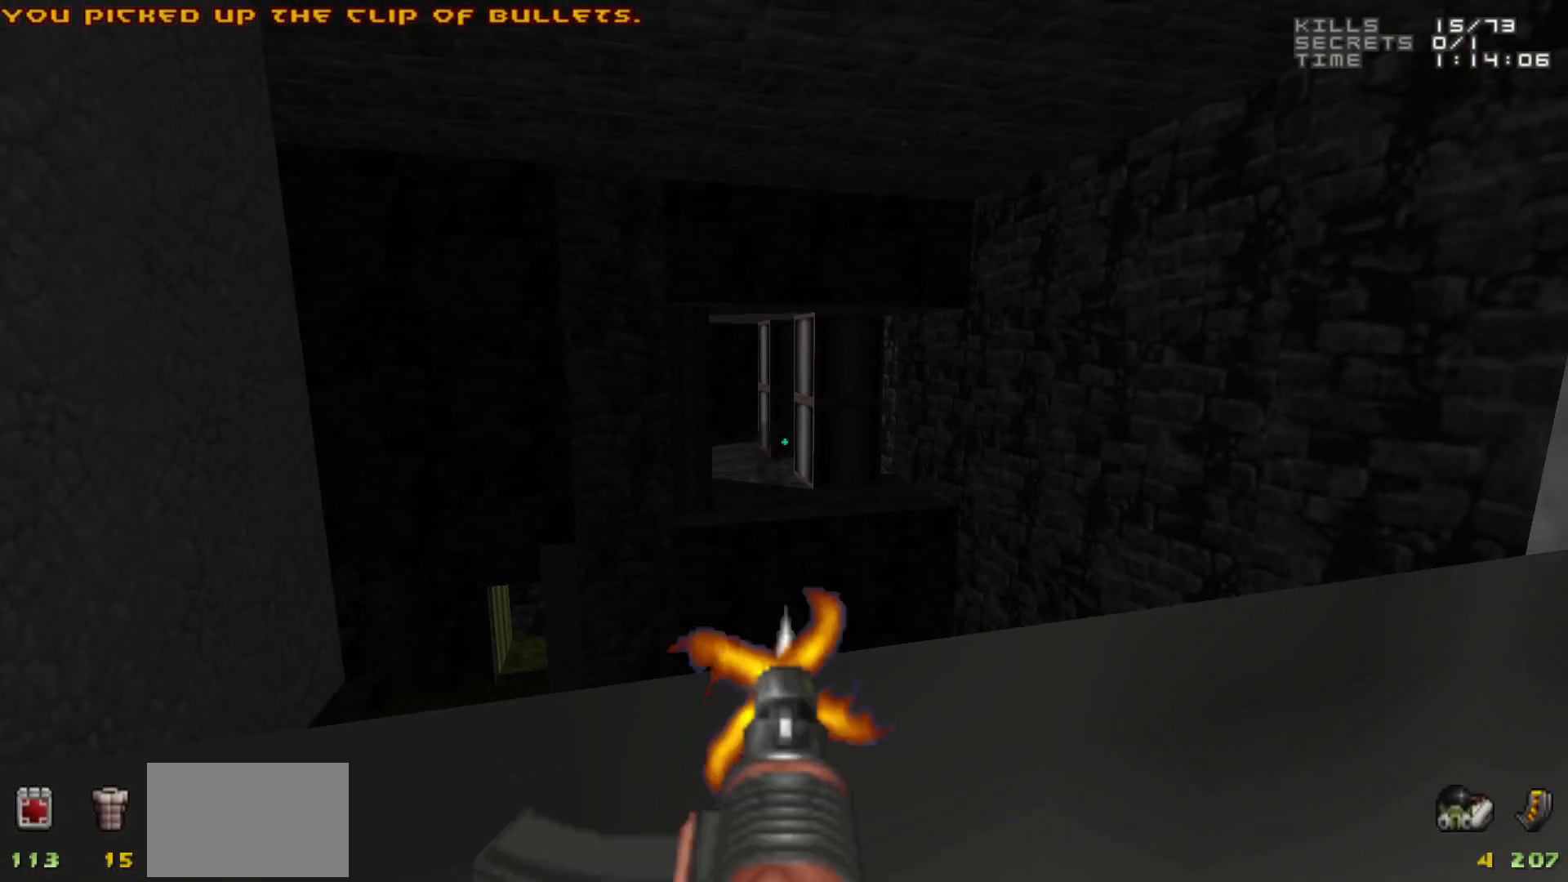
{"keys": [], "mouse": [], "events": [[283, "mouse_left", "down"], [317, "mouse_left", "up"]]}
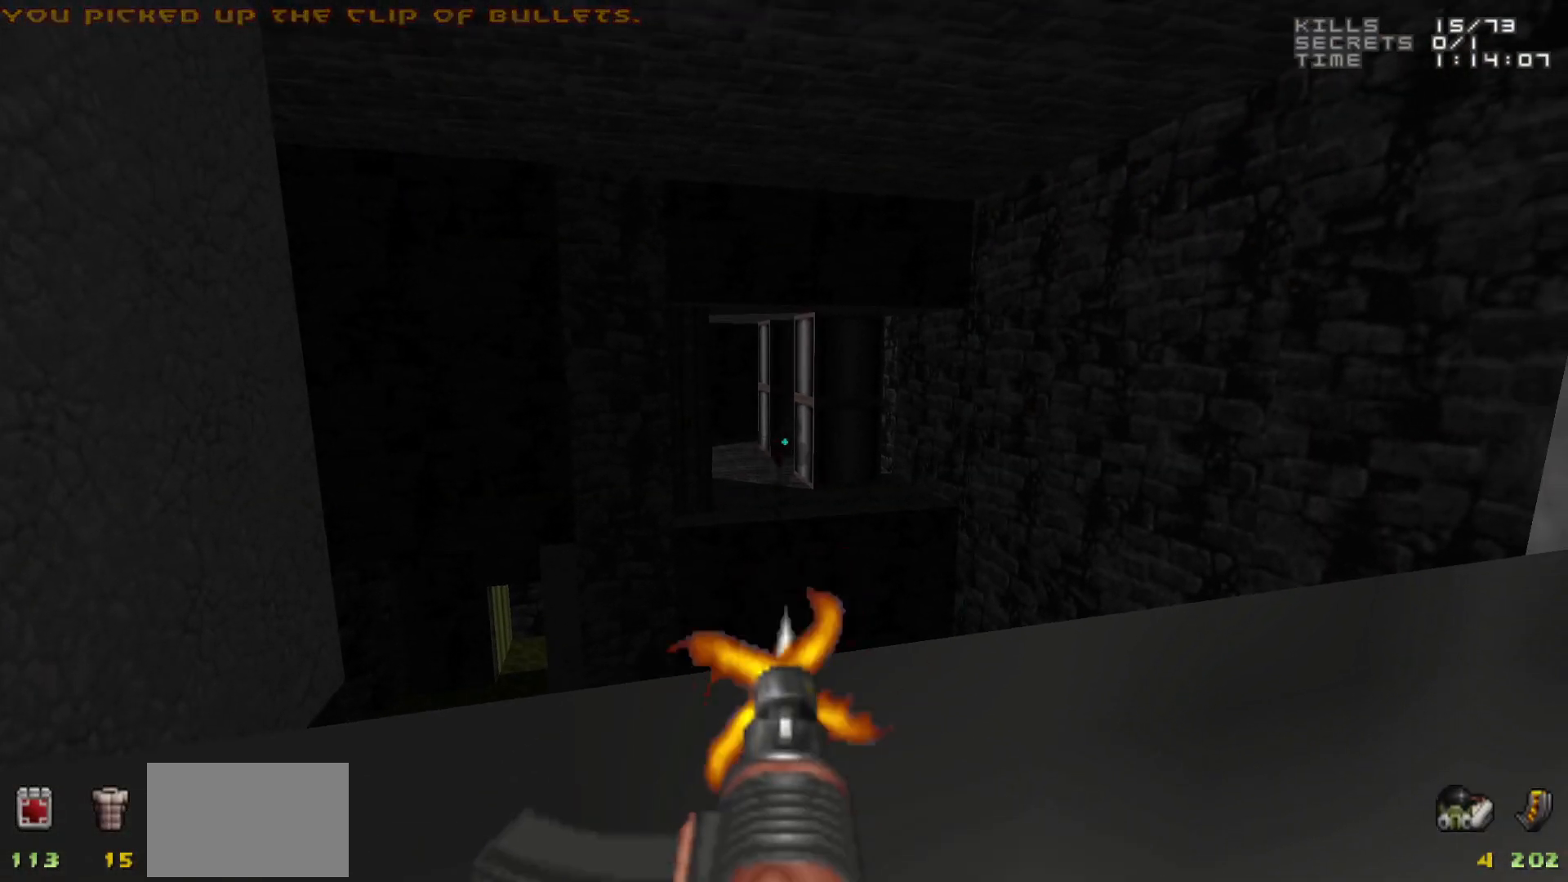
{"keys": [], "mouse": ["left"], "events": [[67, "mouse_left", "down"], [150, "mouse_left", "up"], [483, "mouse_left", "down"]]}
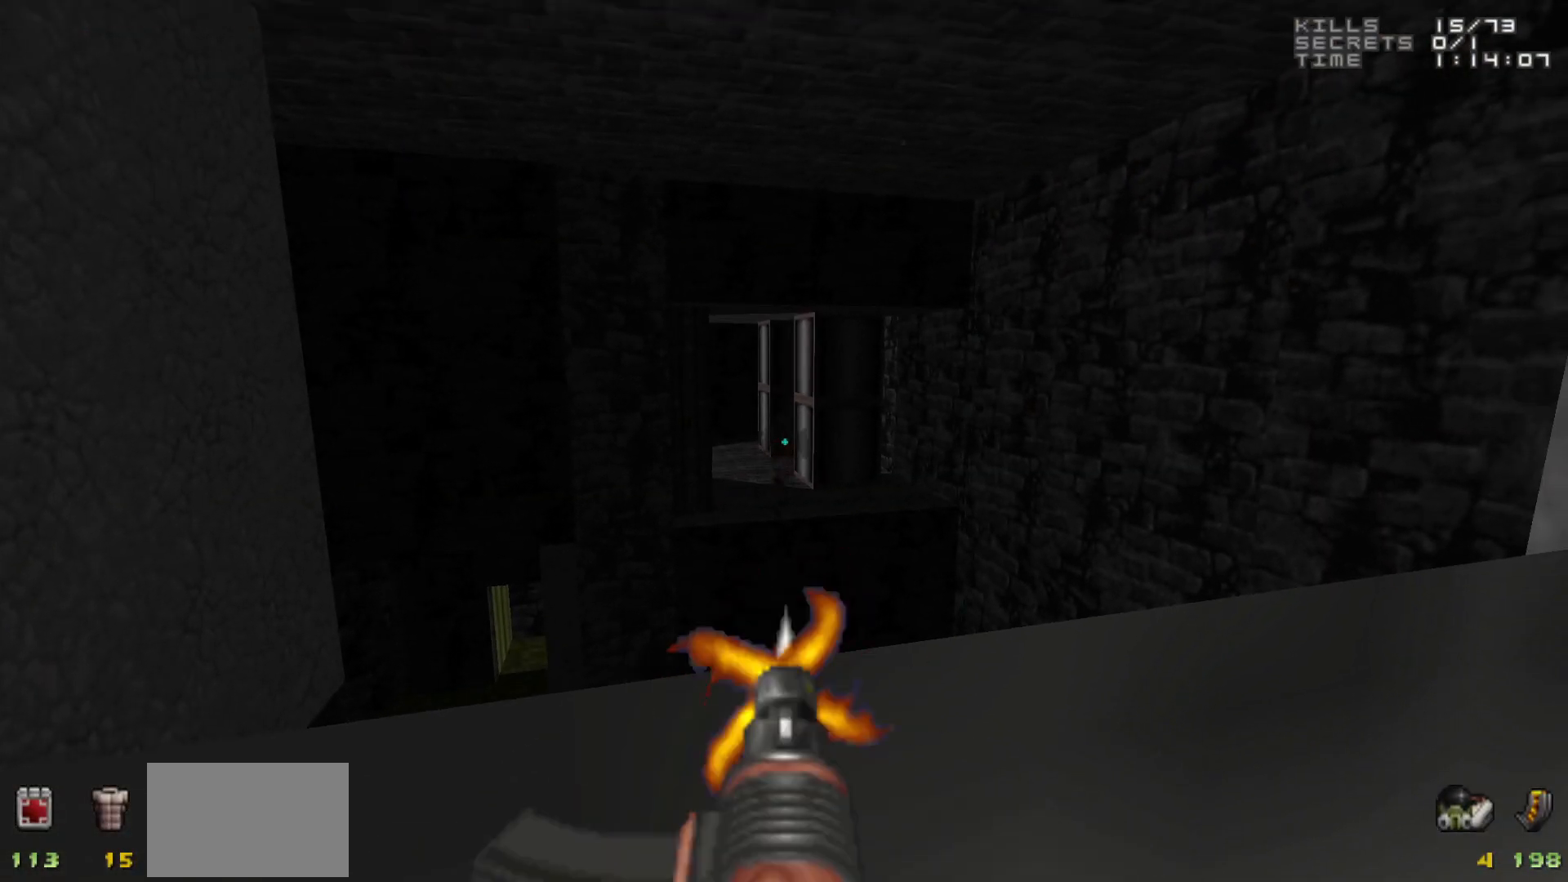
{"keys": [], "mouse": [], "events": [[33, "mouse_left", "up"]]}
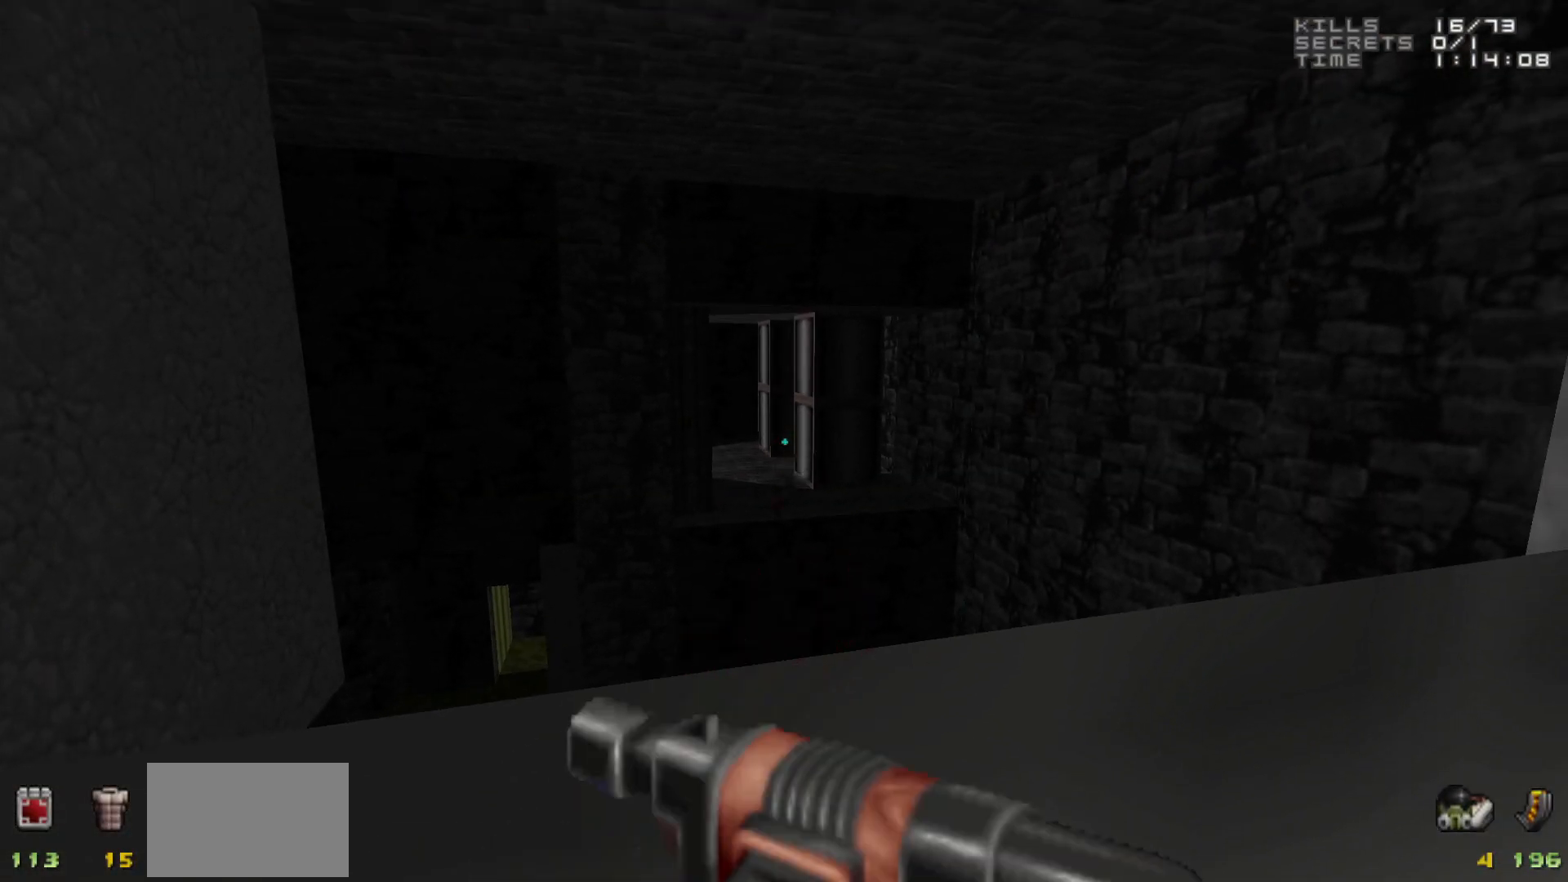
{"keys": [], "mouse": [], "events": []}
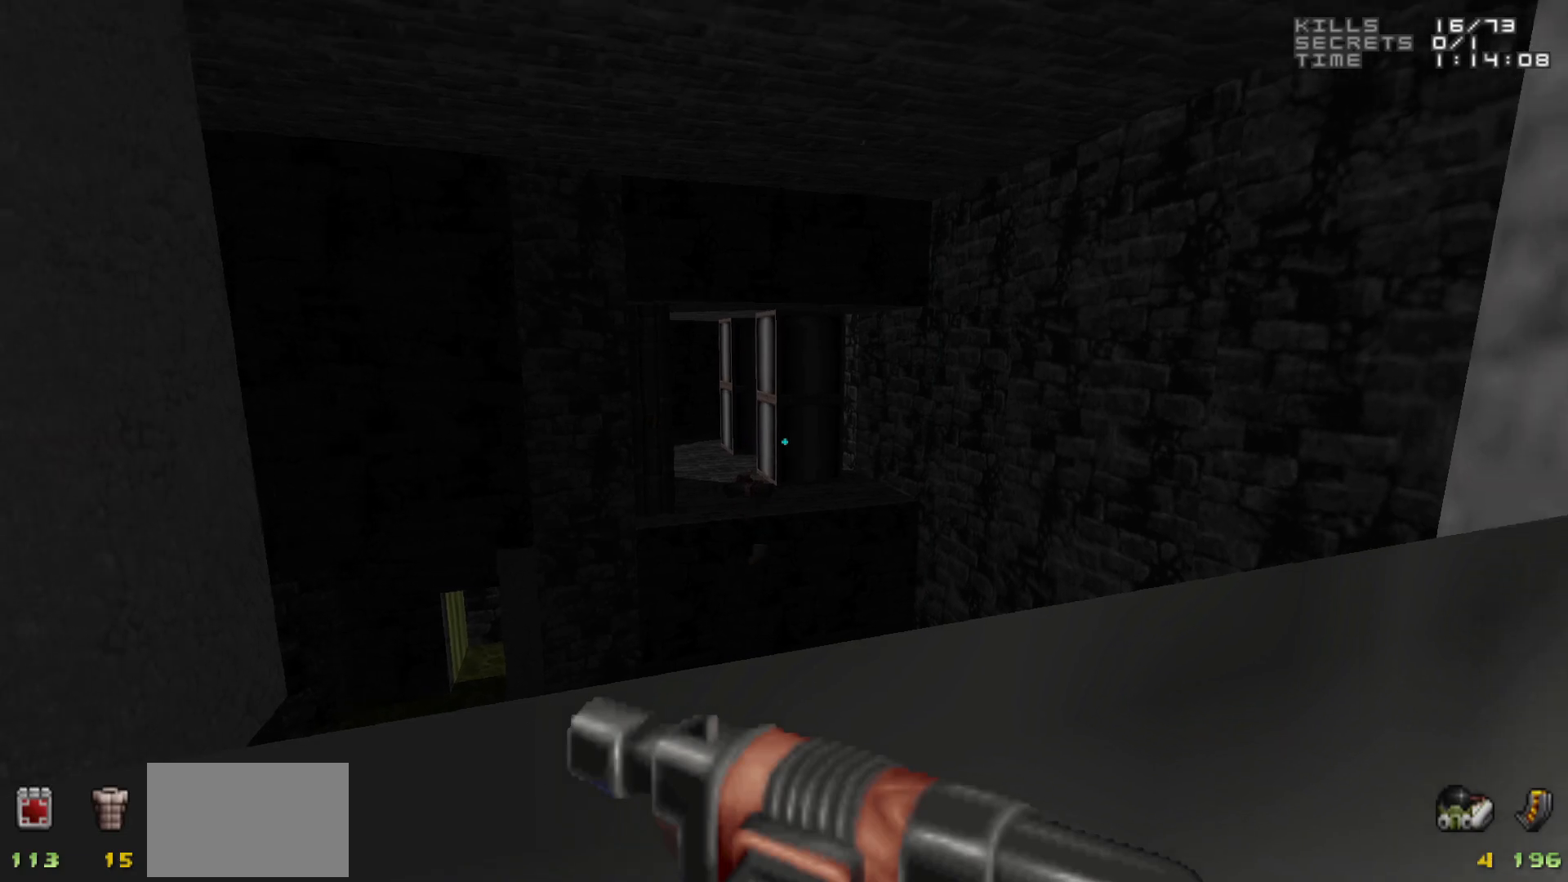
{"keys": [], "mouse": [], "events": []}
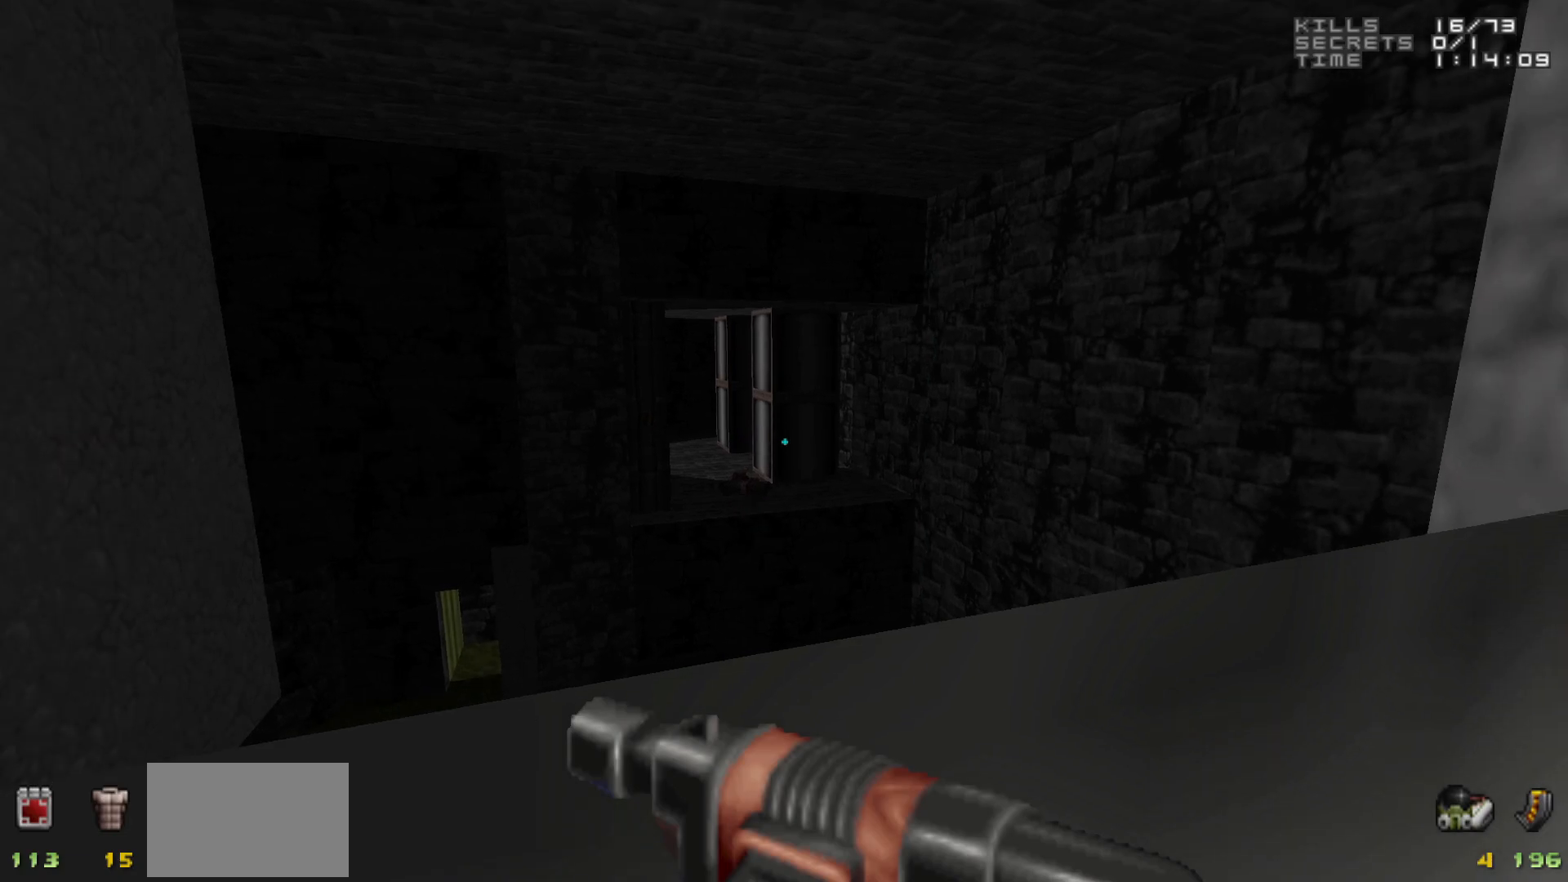
{"keys": [], "mouse": [], "events": [[400, "d", "down"], [500, "d", "up"]]}
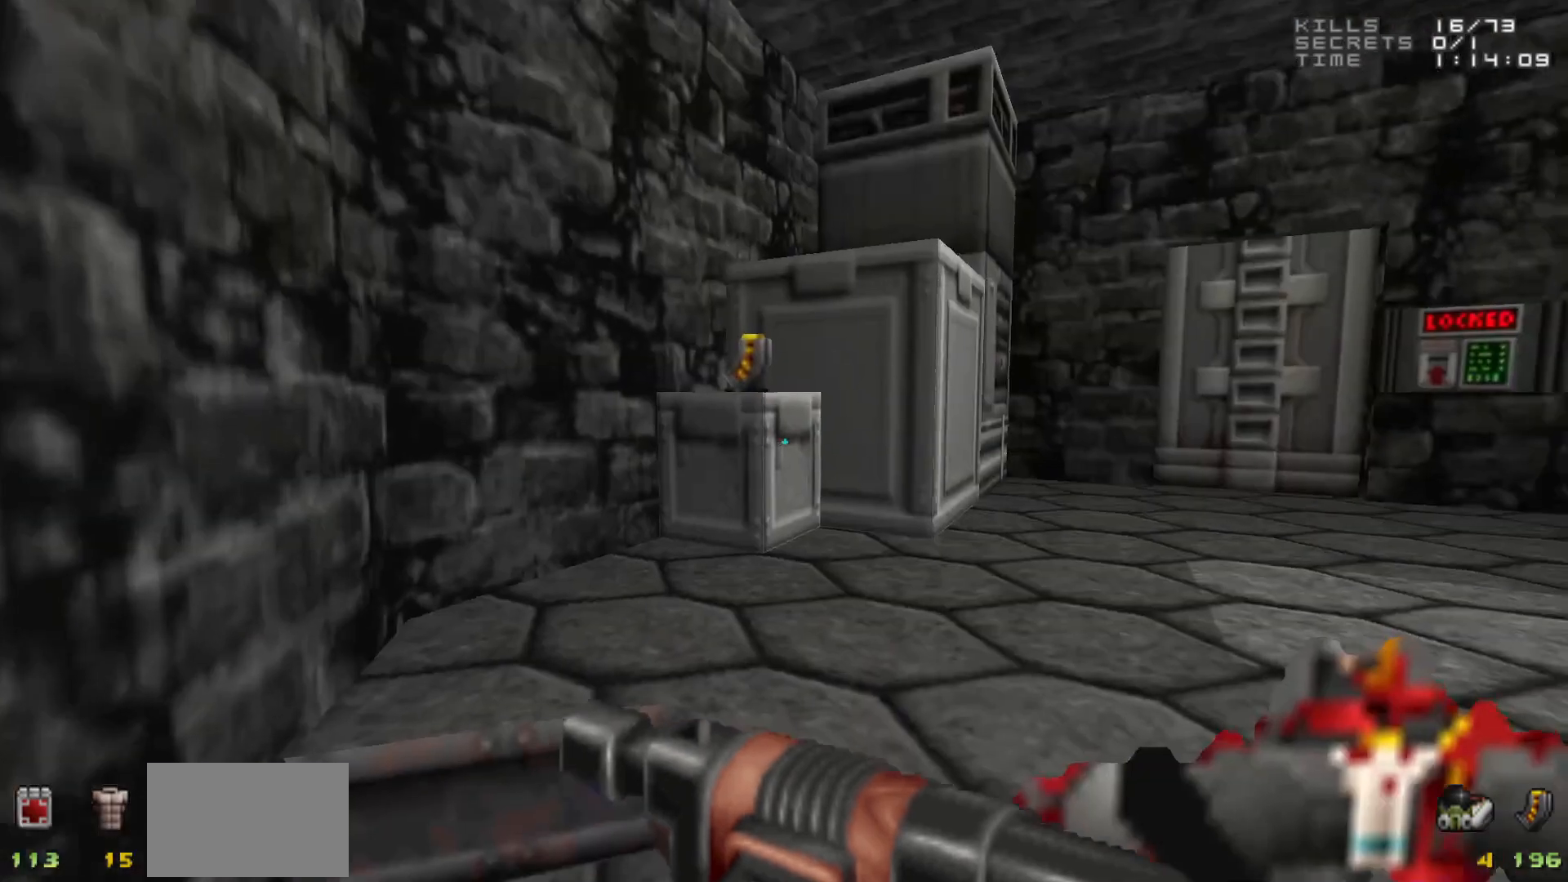
{"keys": ["w"], "mouse": [], "events": [[467, "w", "down"]]}
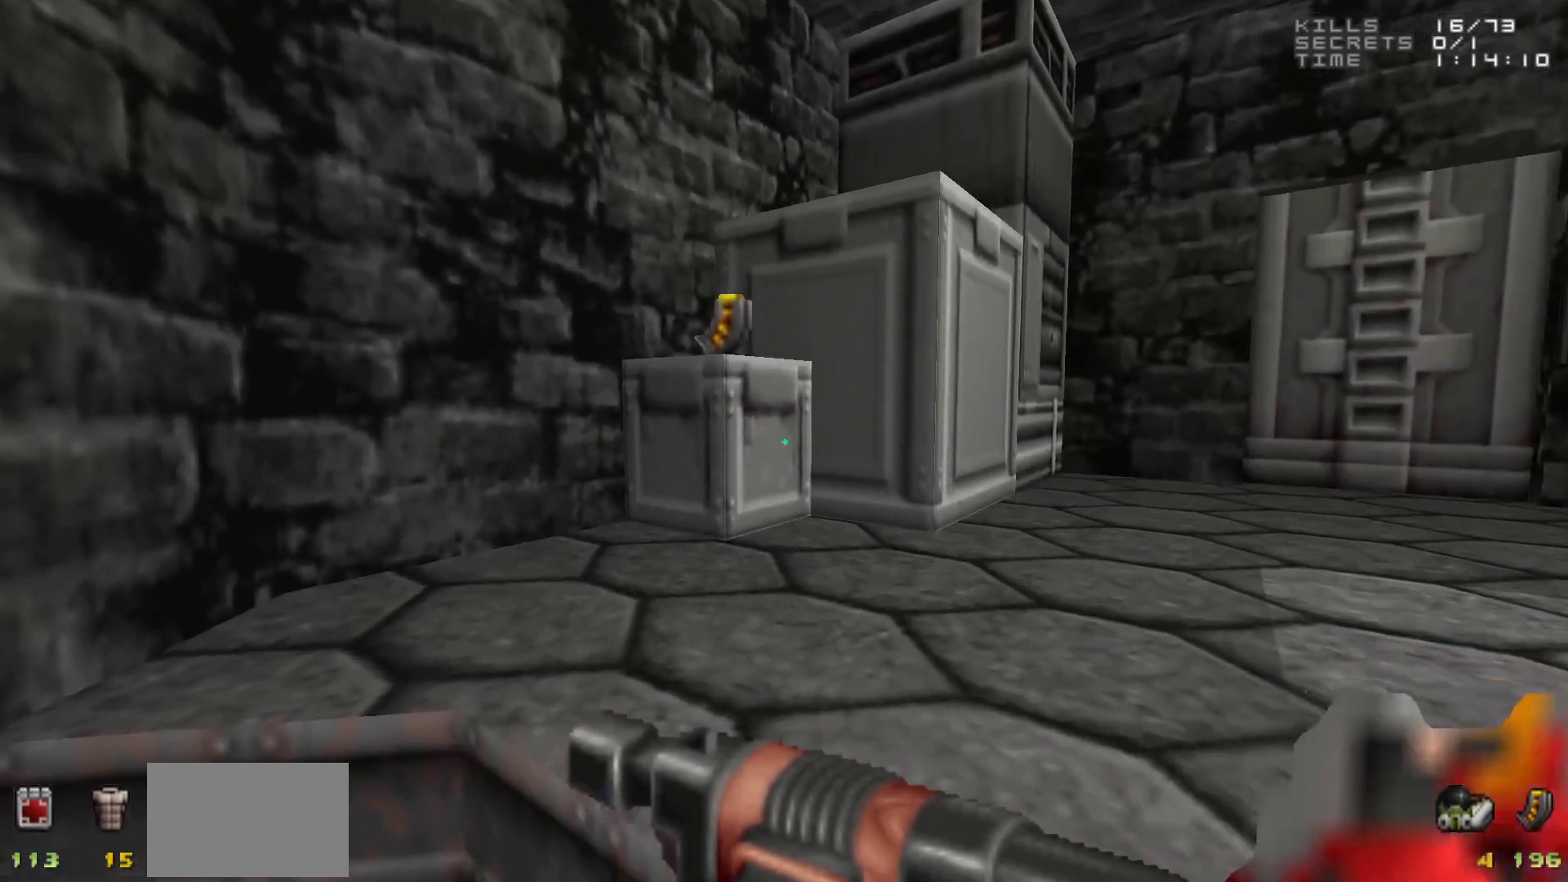
{"keys": [], "mouse": [], "events": [[67, "w", "up"], [167, "w", "down"], [300, "a", "down"], [300, "space", "down"], [433, "a", "up"], [433, "space", "up"], [483, "w", "up"]]}
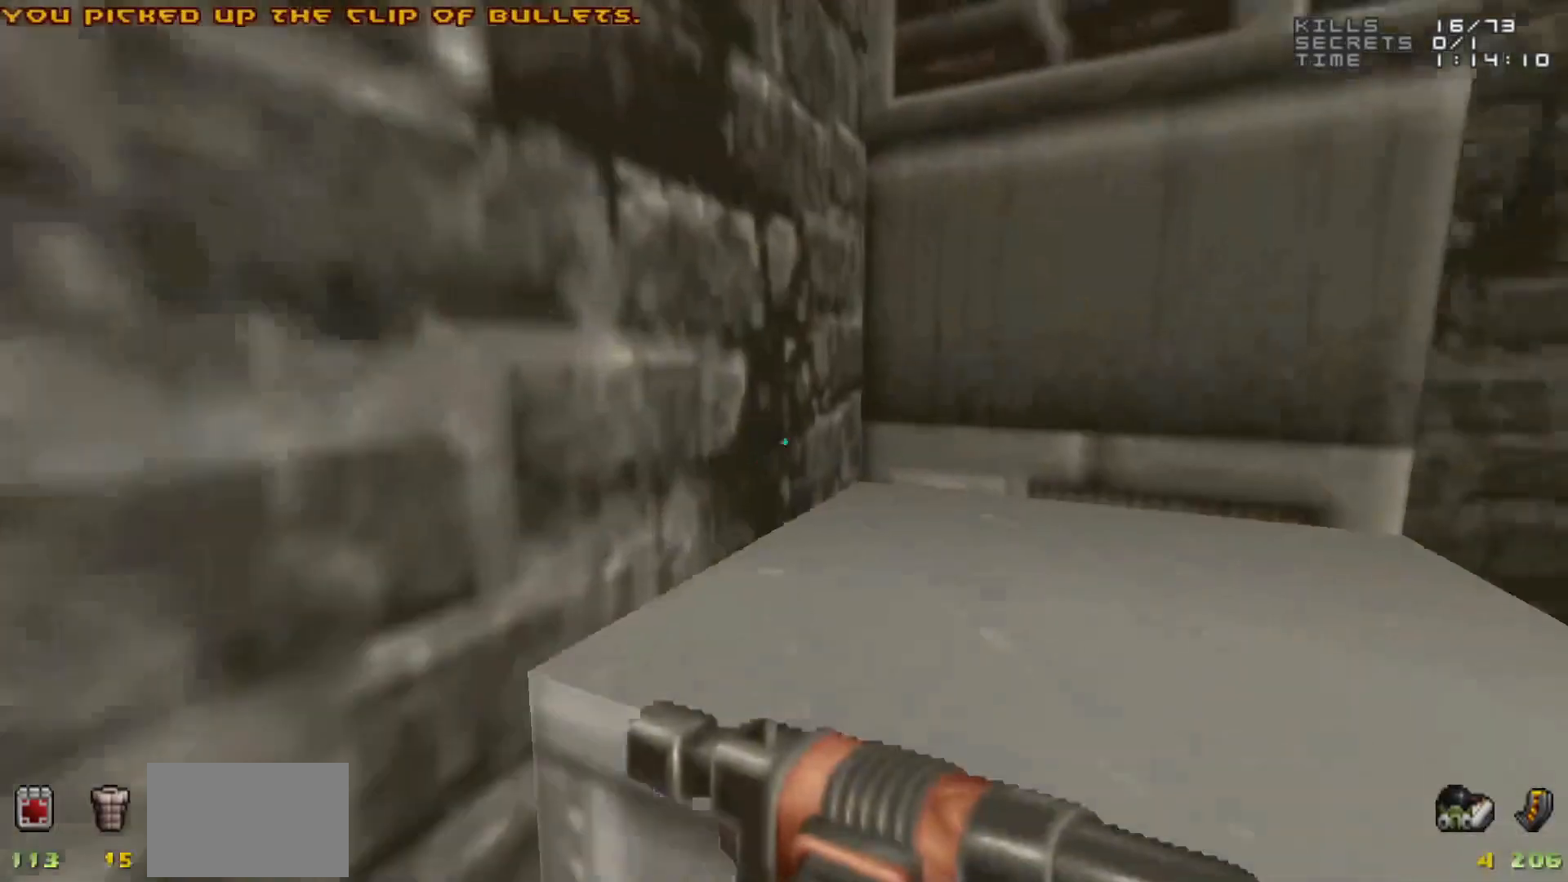
{"keys": [], "mouse": [], "events": [[217, "d", "down"], [317, "d", "up"]]}
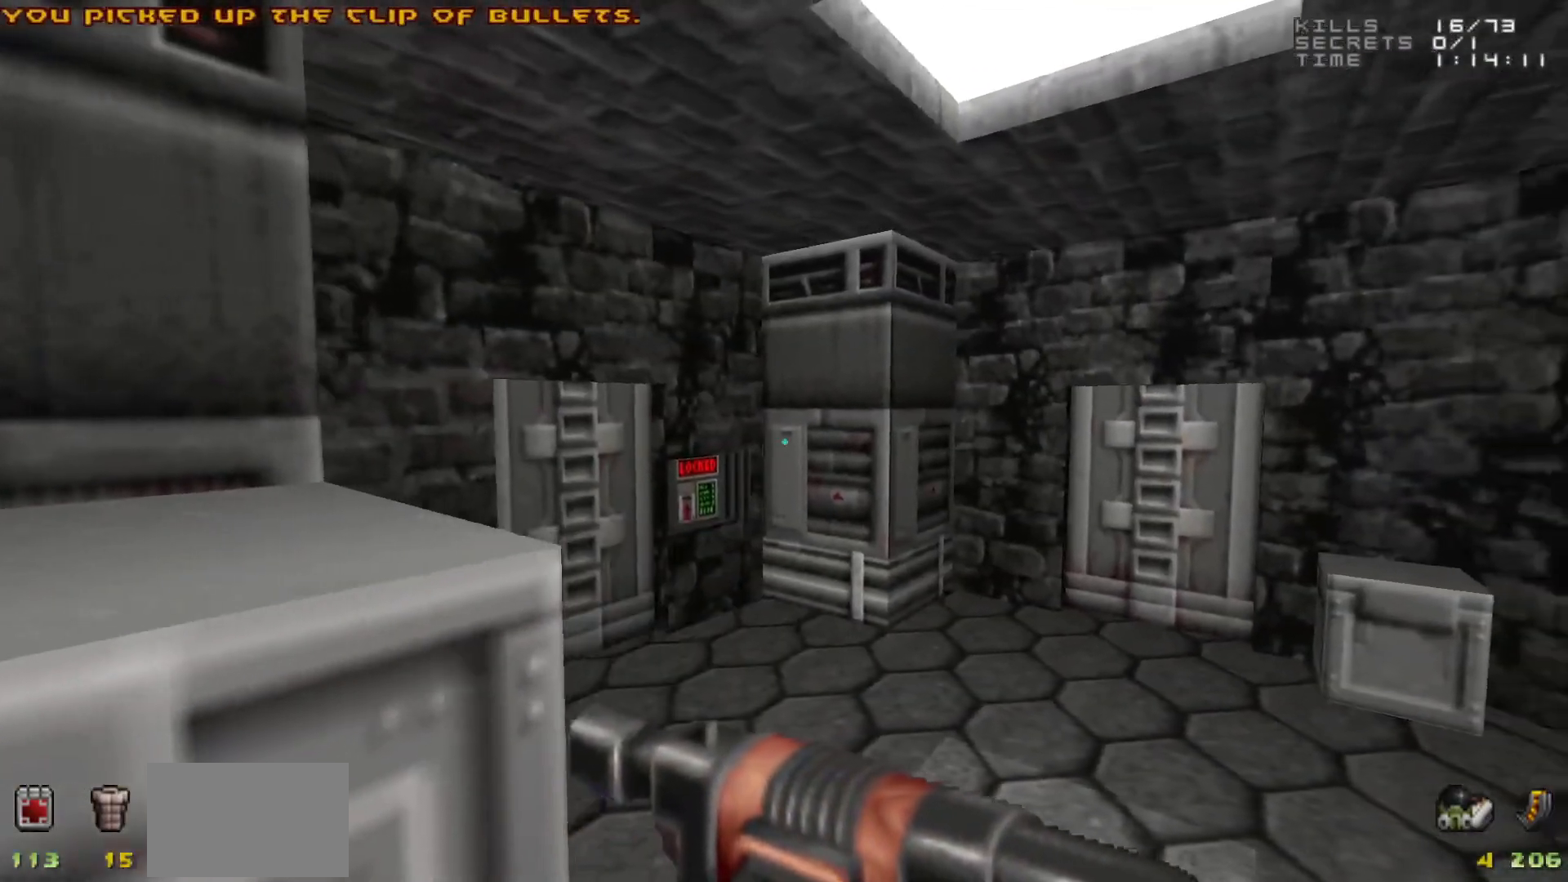
{"keys": [], "mouse": [], "events": [[83, "w", "down"], [233, "w", "up"]]}
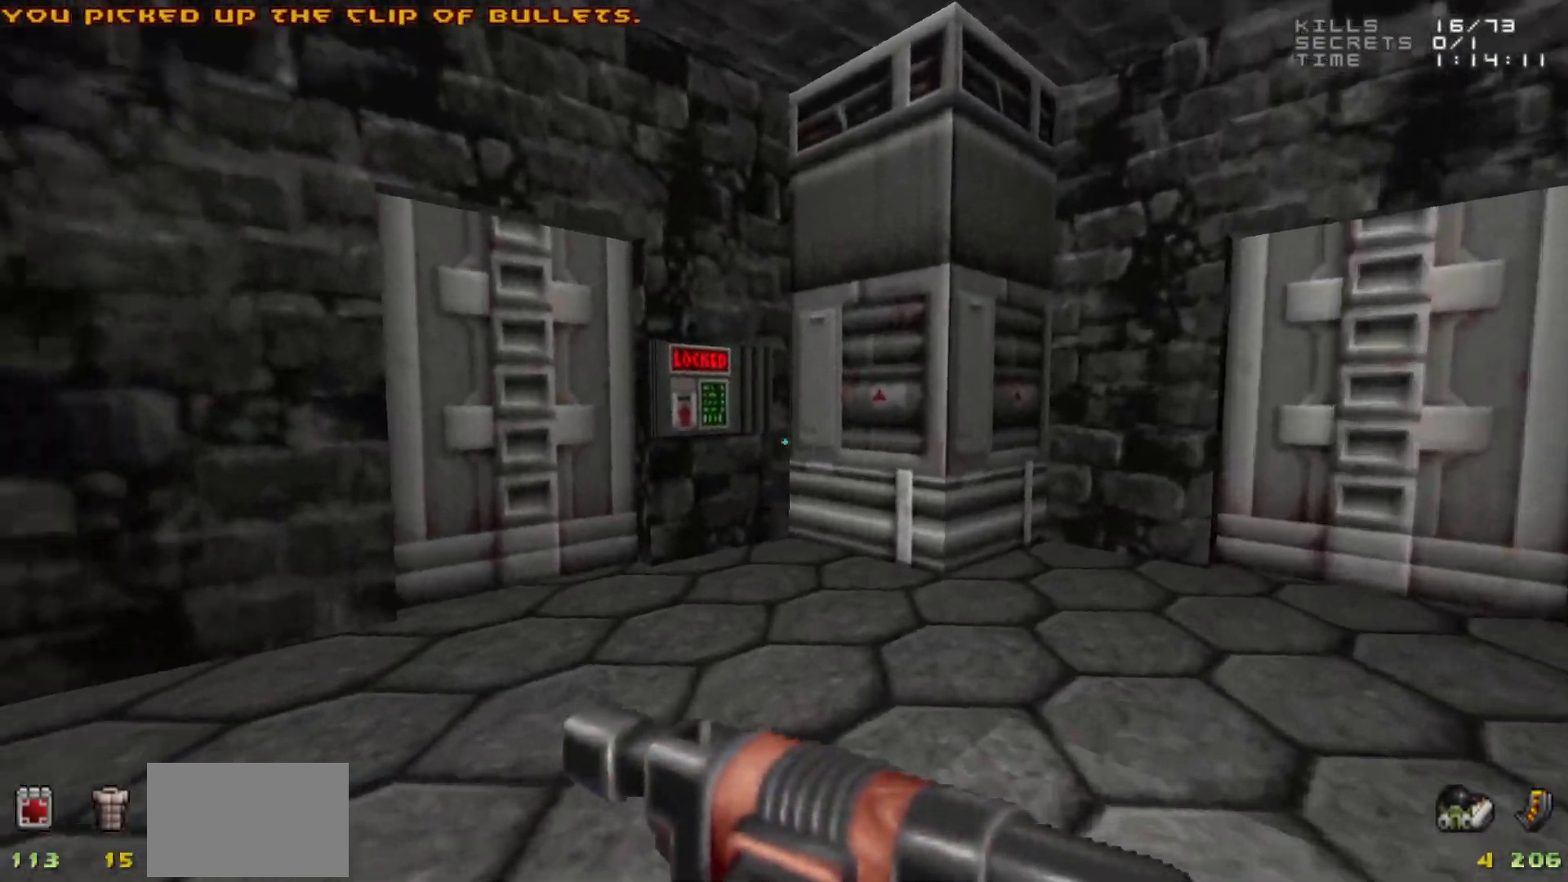
{"keys": ["w"], "mouse": [], "events": [[67, "w", "down"], [200, "w", "up"], [383, "w", "down"]]}
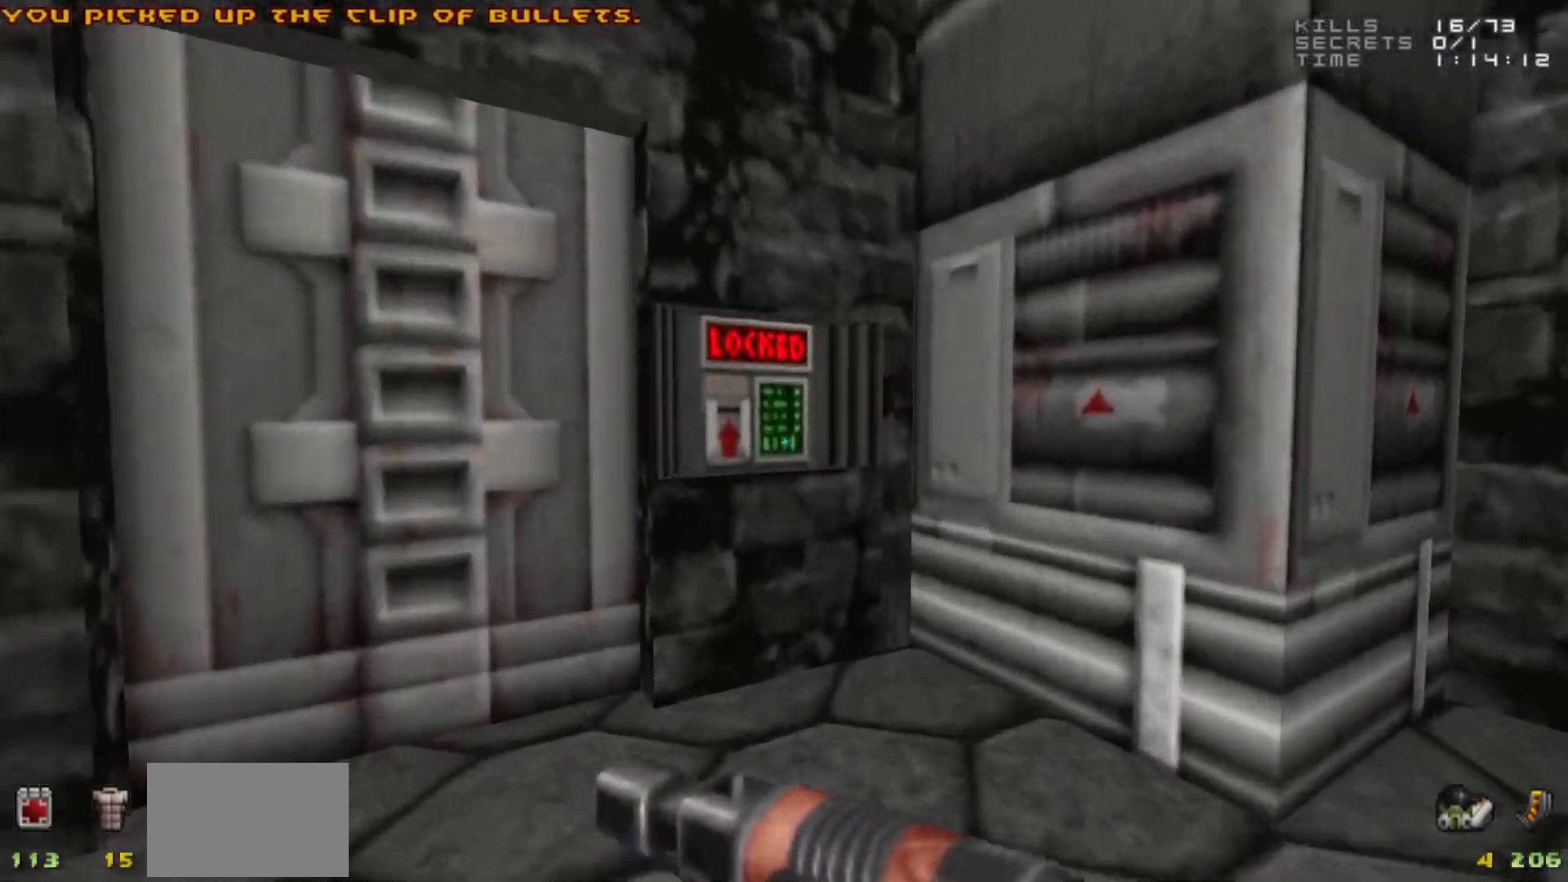
{"keys": ["e"], "mouse": [], "events": [[83, "w", "up"], [500, "e", "down"]]}